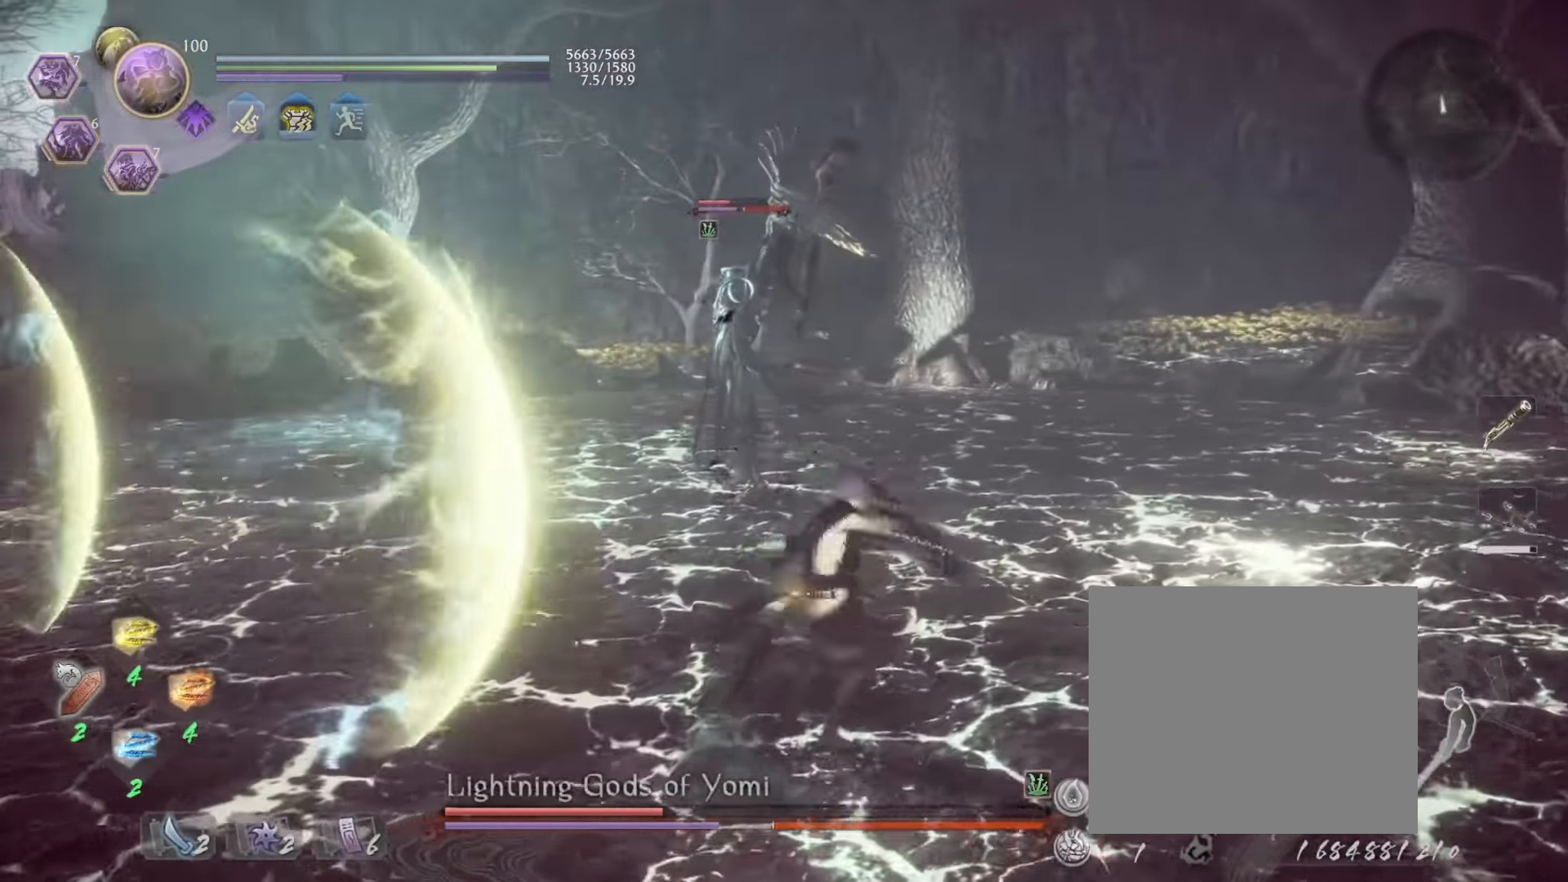
Gameplay with a controller (PlayStation layout); each line is a JSON object with the inputs held at the frame after it. "events" lists button and stick changes between this image and that frame as [ms after this image, input, new state], when the widget could be followed in between. Not read: right_stick.
{"buttons": ["CROSS", "R2"], "left_stick": "up", "events": [[66, "CROSS", "up"], [166, "left_stick", "up"], [183, "CROSS", "down"], [333, "CROSS", "up"], [383, "L1", "up"], [433, "R2", "down"], [450, "CROSS", "down"]]}
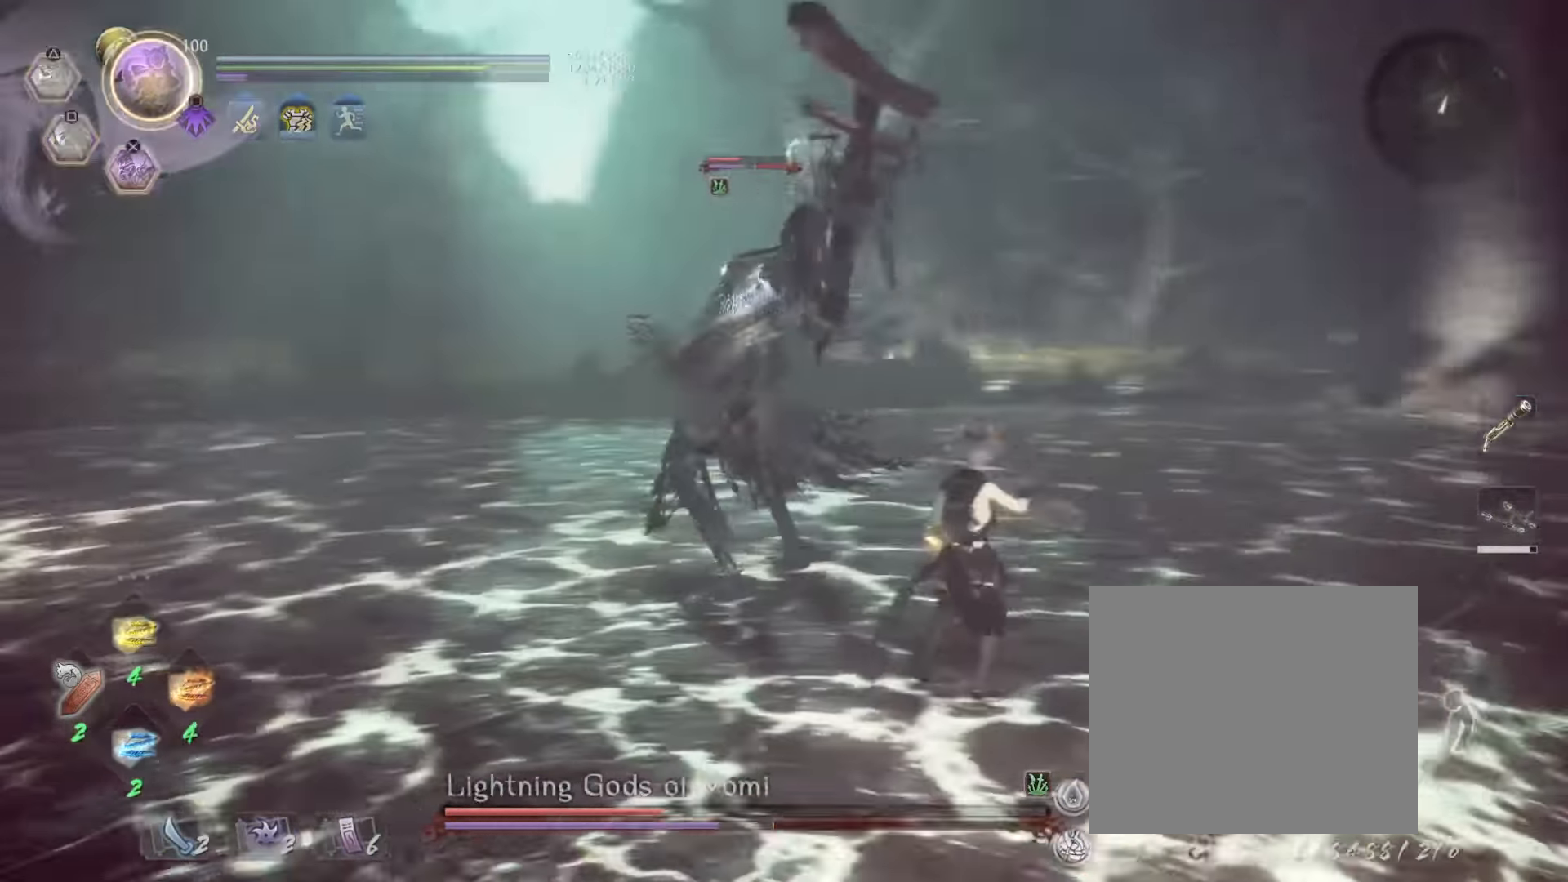
{"buttons": [], "left_stick": "center", "events": [[50, "CROSS", "up"], [100, "R2", "up"], [100, "left_stick", "center"]]}
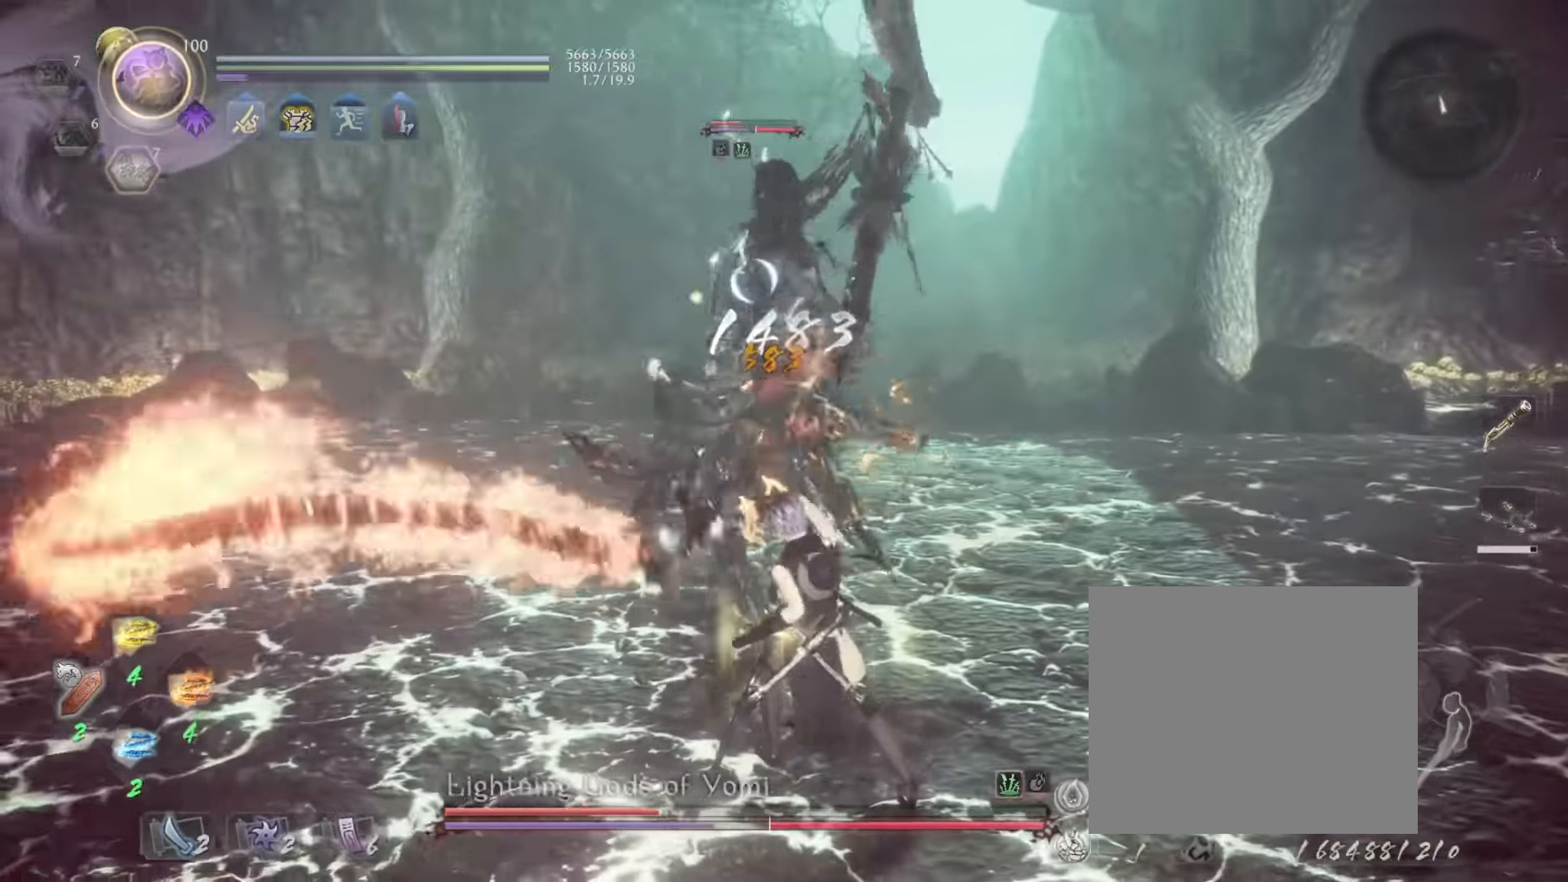
{"buttons": [], "left_stick": "center", "events": []}
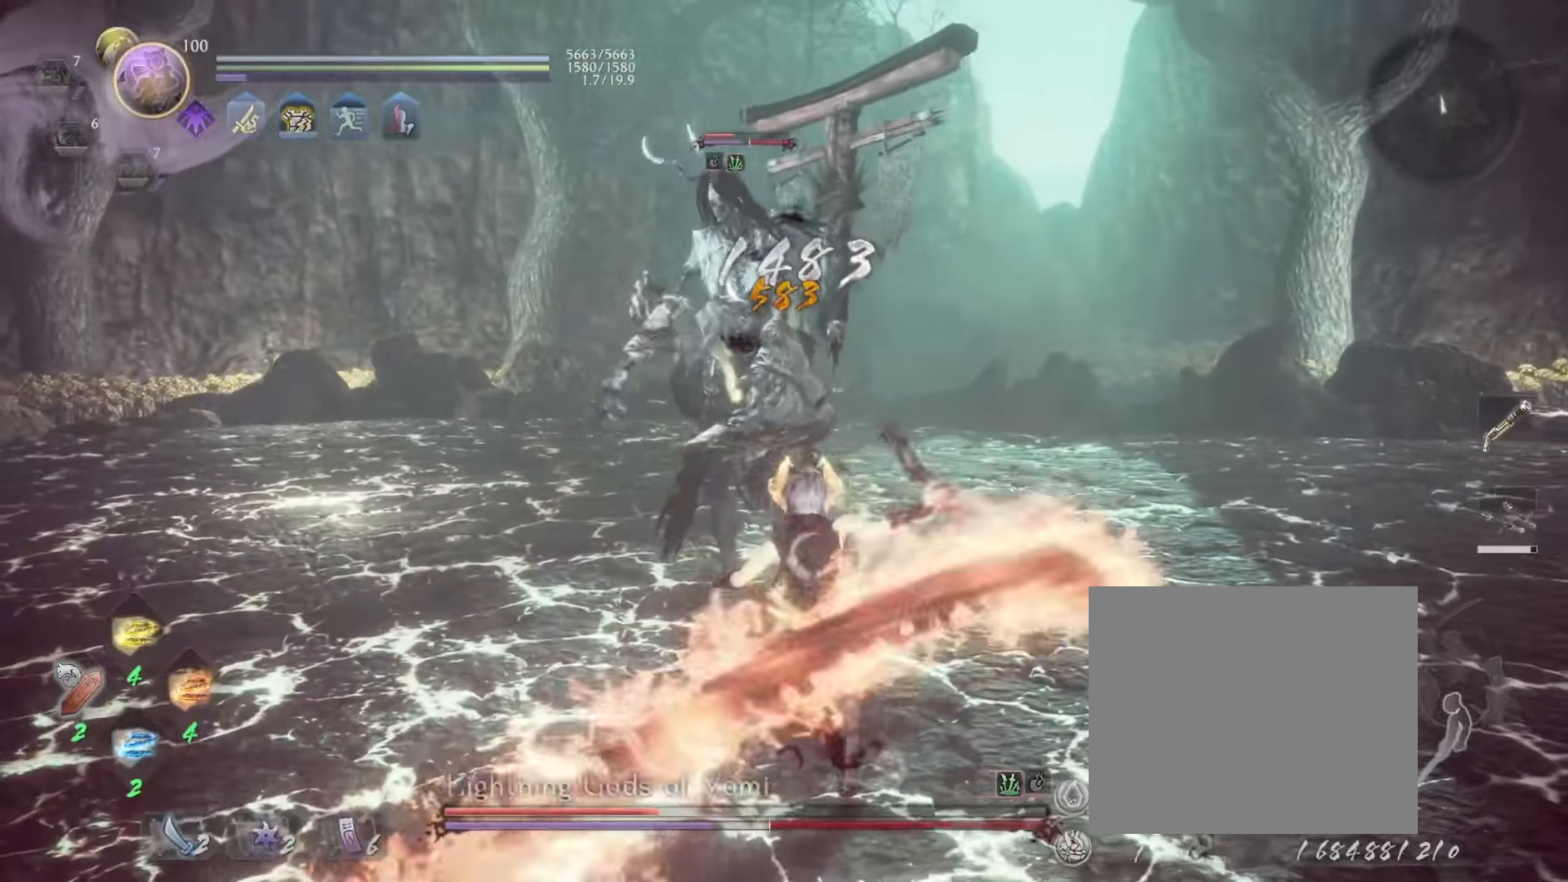
{"buttons": [], "left_stick": "down-right", "events": [[100, "left_stick", "down"], [417, "left_stick", "down-right"]]}
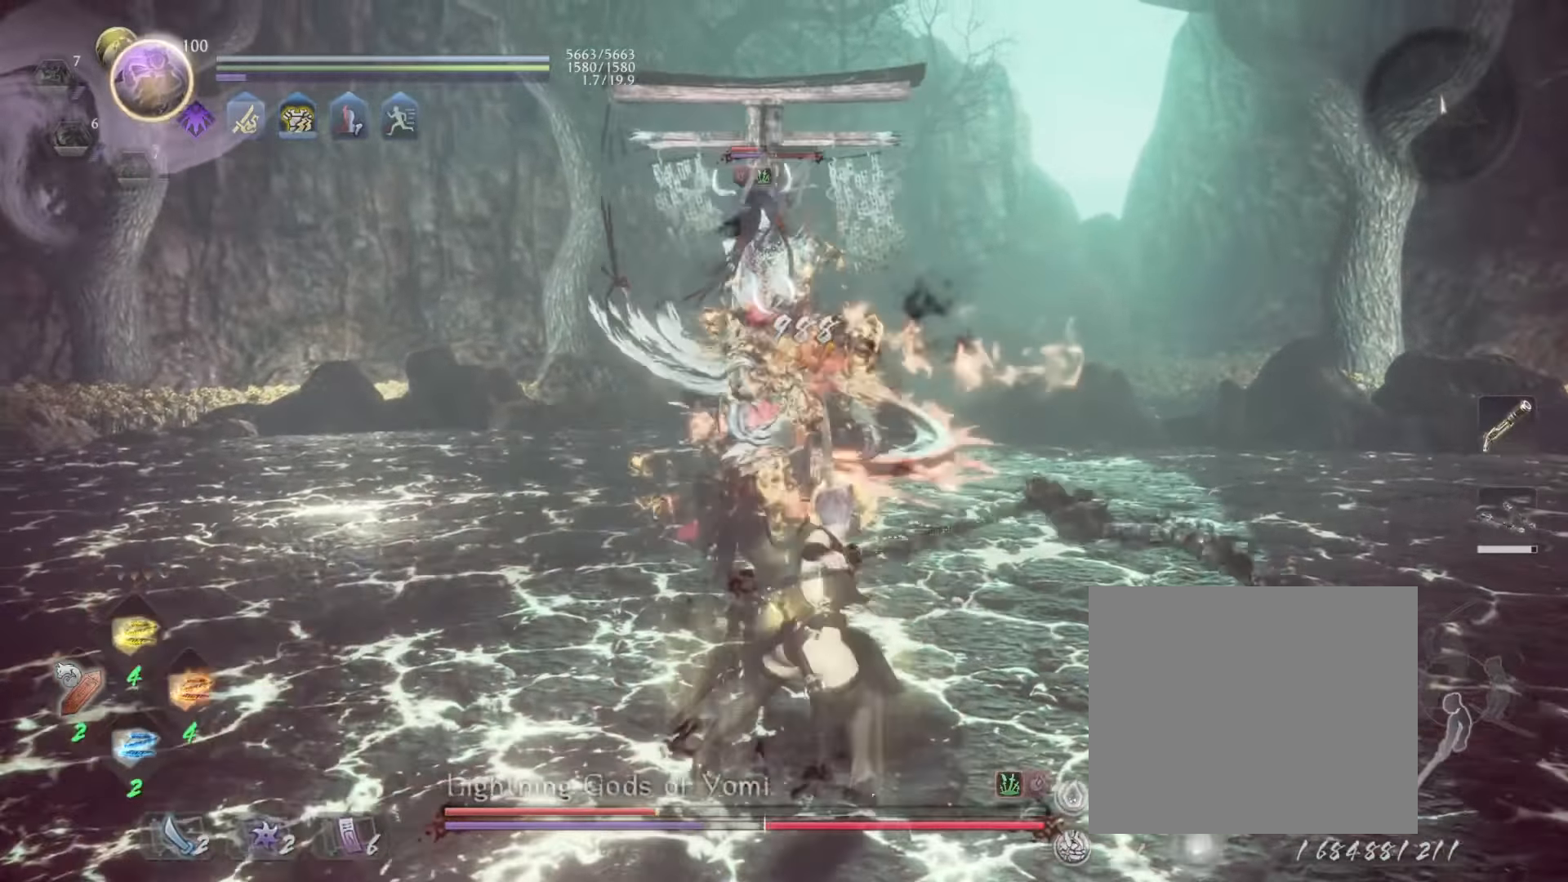
{"buttons": [], "left_stick": "up-right", "events": [[117, "left_stick", "up-right"]]}
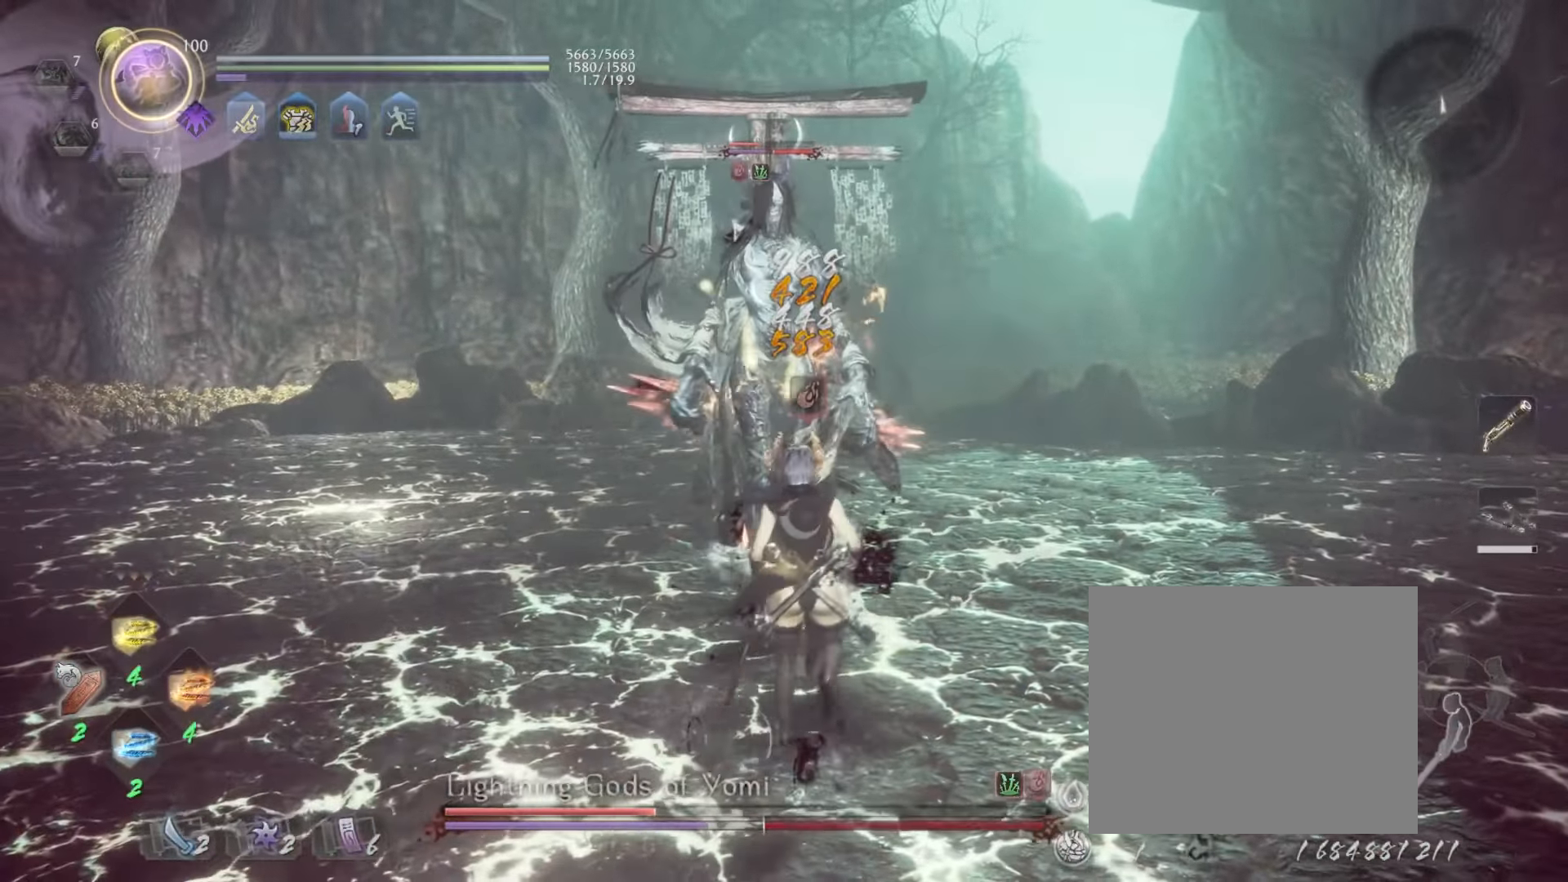
{"buttons": [], "left_stick": "down-right", "events": [[50, "left_stick", "down-right"]]}
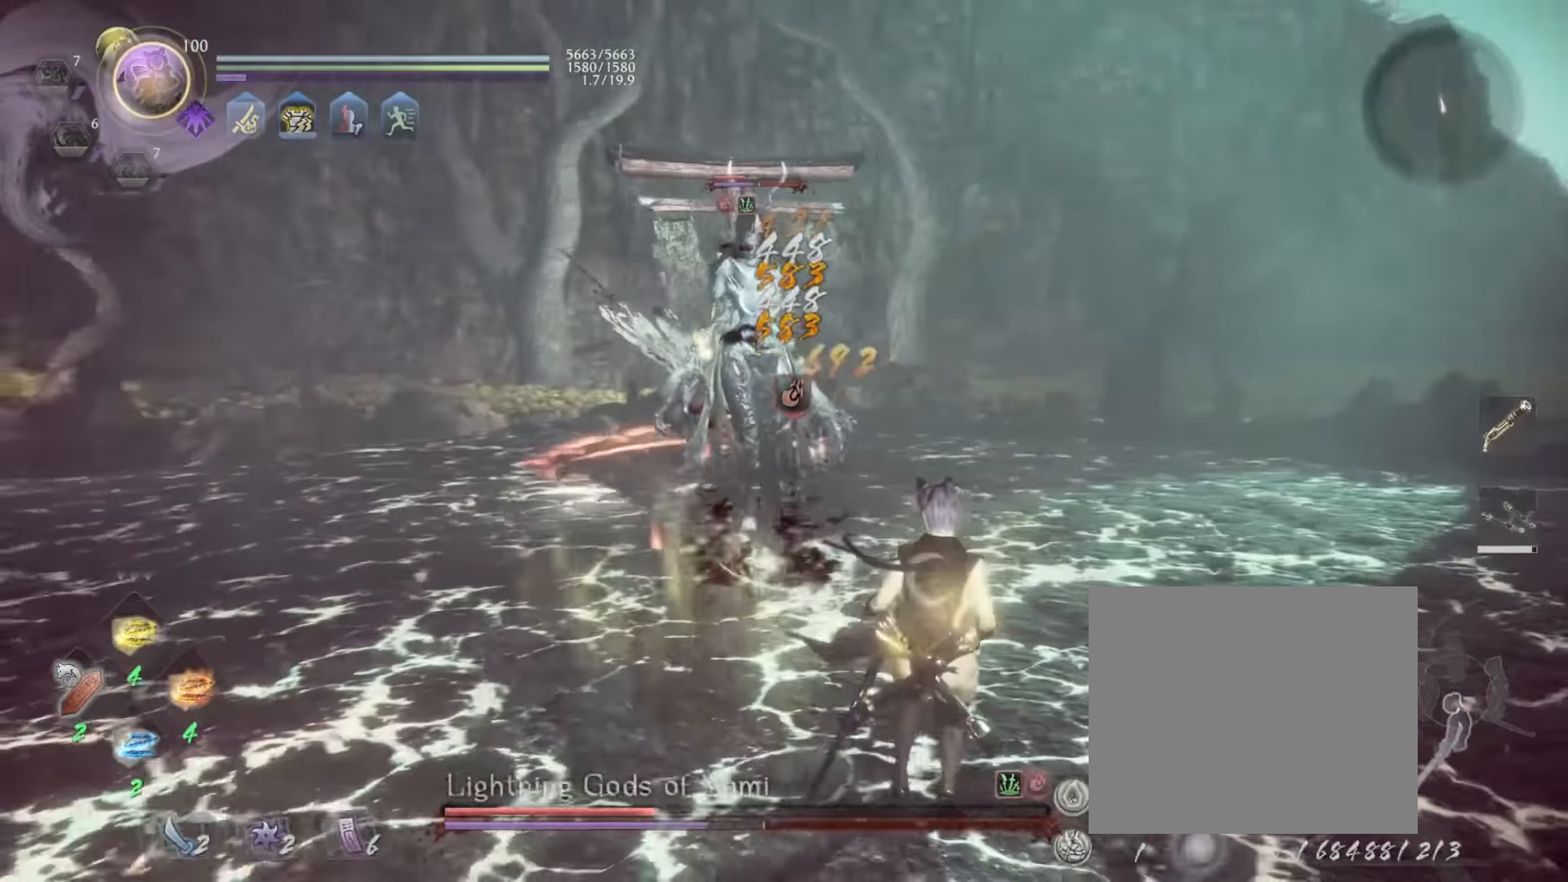
{"buttons": ["CROSS"], "left_stick": "up-right", "events": [[83, "R1", "down"], [133, "SQUARE", "down"], [150, "CROSS", "down"], [217, "SQUARE", "up"], [283, "CROSS", "up"], [283, "R1", "up"], [367, "left_stick", "up-right"], [400, "CROSS", "down"]]}
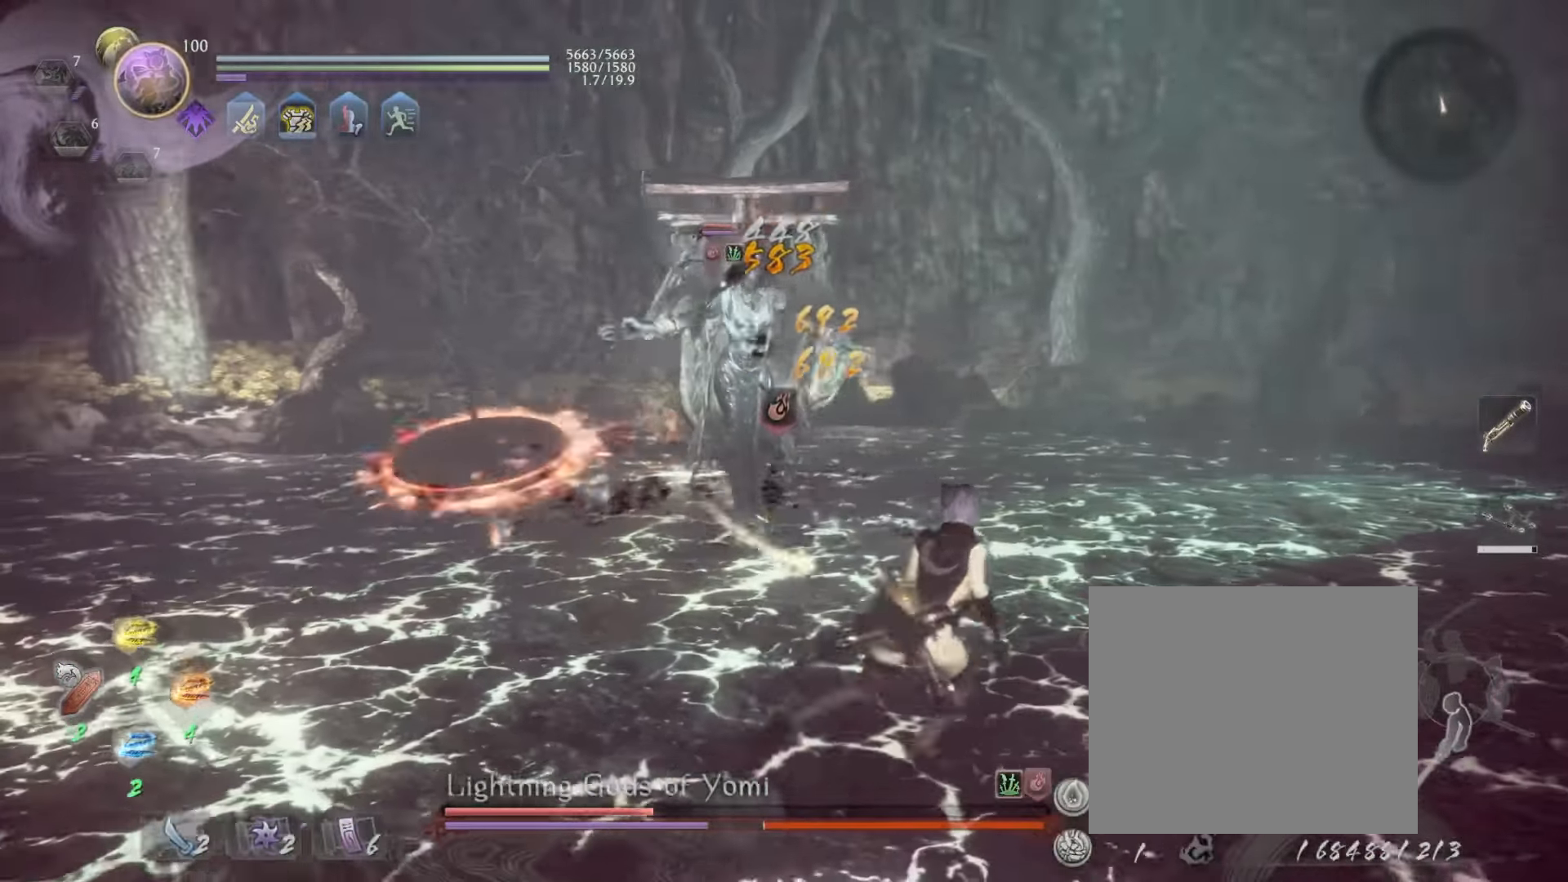
{"buttons": [], "left_stick": "right", "events": [[17, "CROSS", "up"], [400, "left_stick", "right"]]}
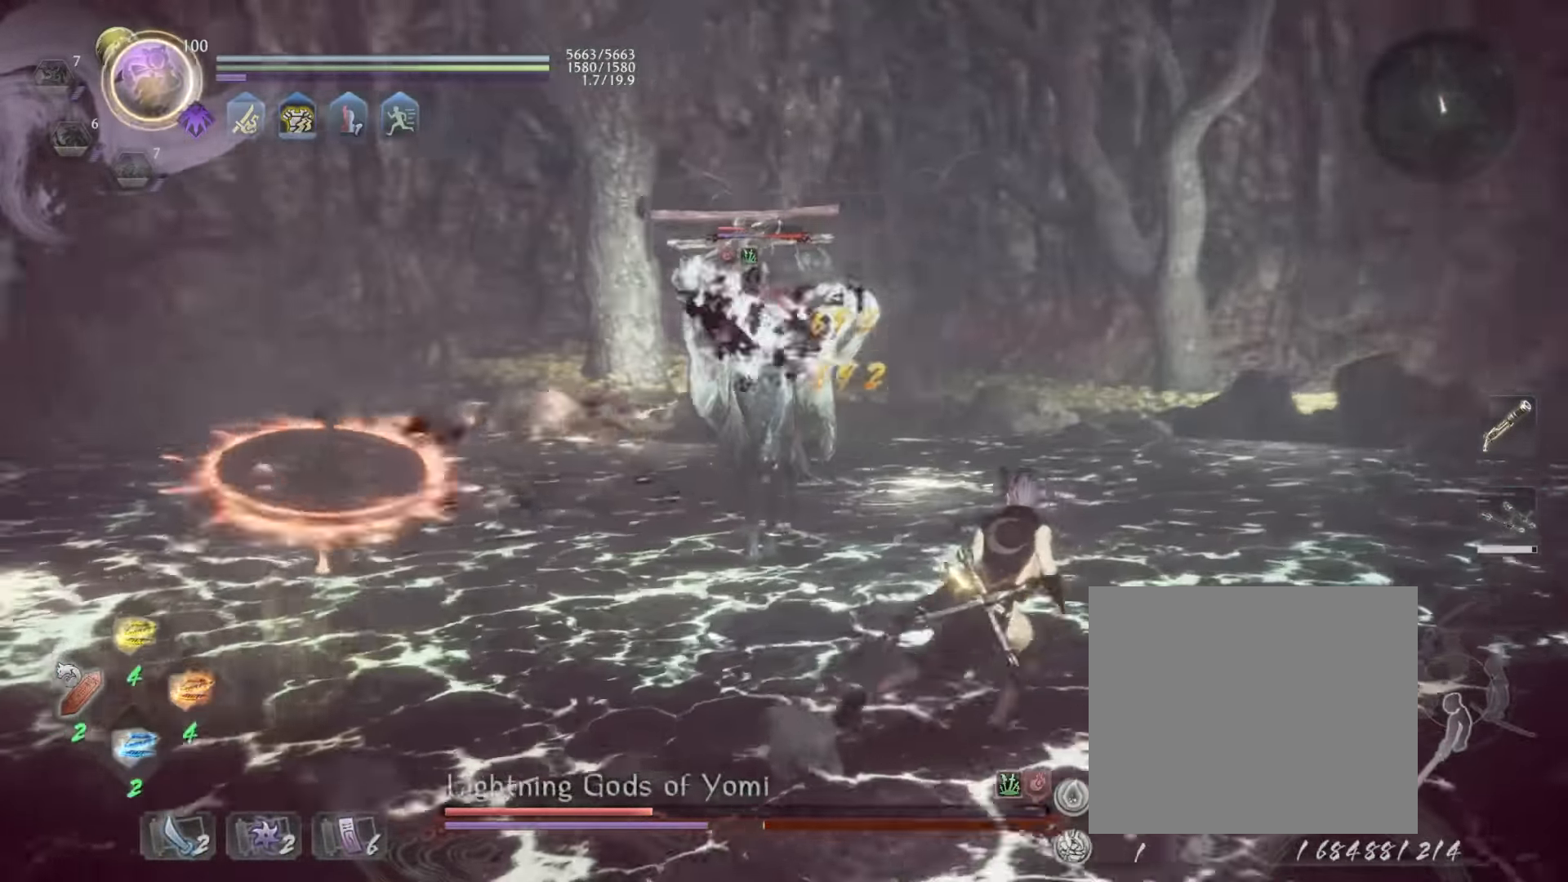
{"buttons": [], "left_stick": "up", "events": [[133, "left_stick", "down-right"], [367, "left_stick", "up"]]}
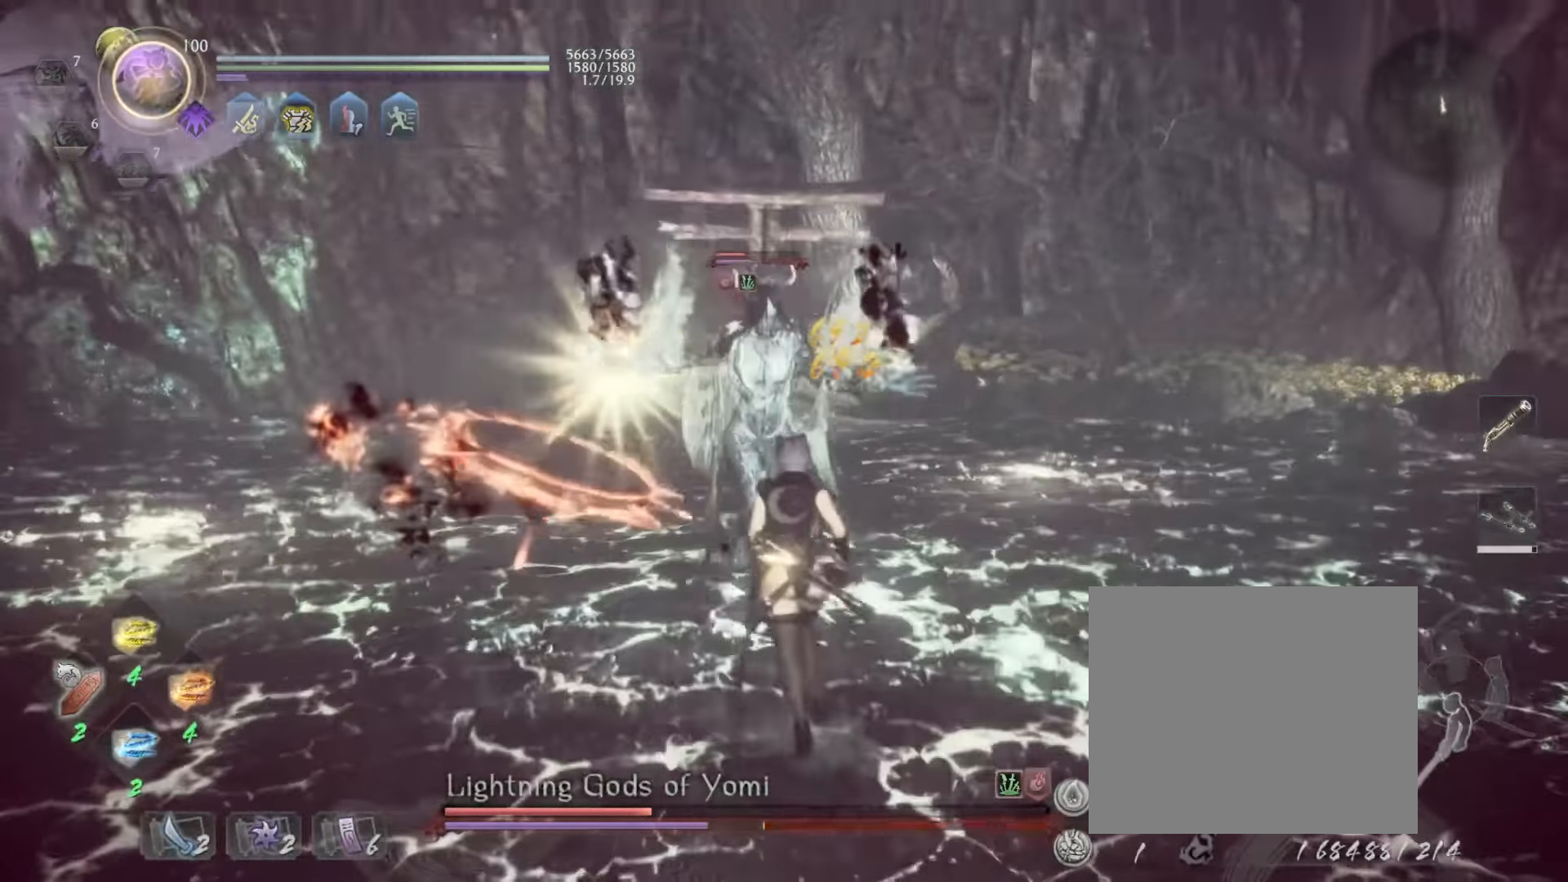
{"buttons": [], "left_stick": "up", "events": [[67, "R2", "down"], [100, "CIRCLE", "down"], [233, "CIRCLE", "up"], [233, "R2", "up"]]}
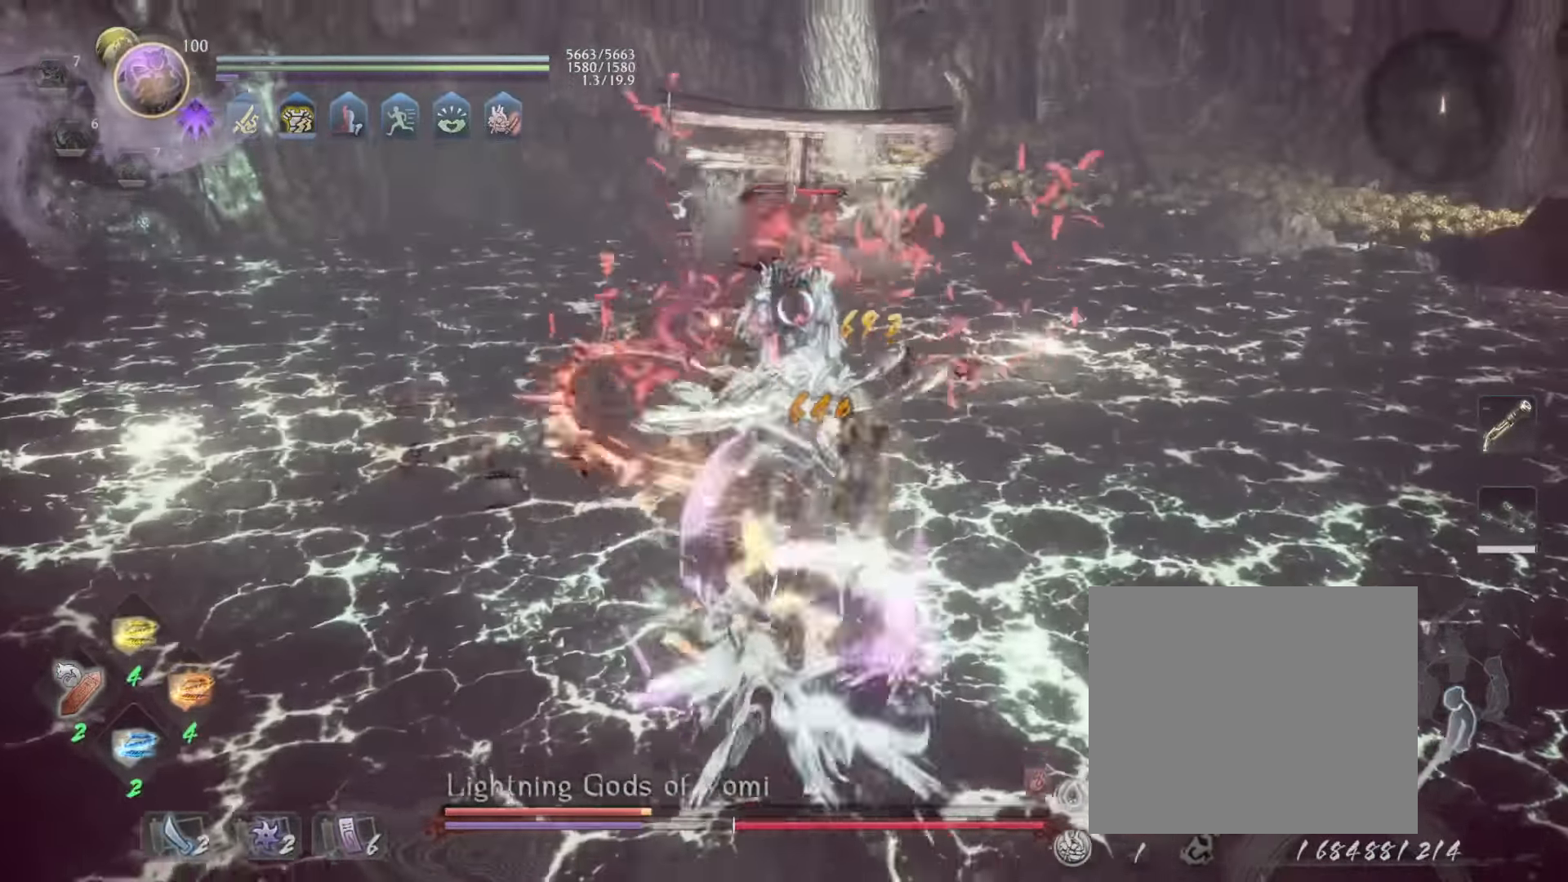
{"buttons": ["L1"], "left_stick": "up", "events": [[183, "R1", "down"], [217, "TRIANGLE", "down"], [317, "TRIANGLE", "up"], [350, "R1", "up"], [483, "L1", "down"]]}
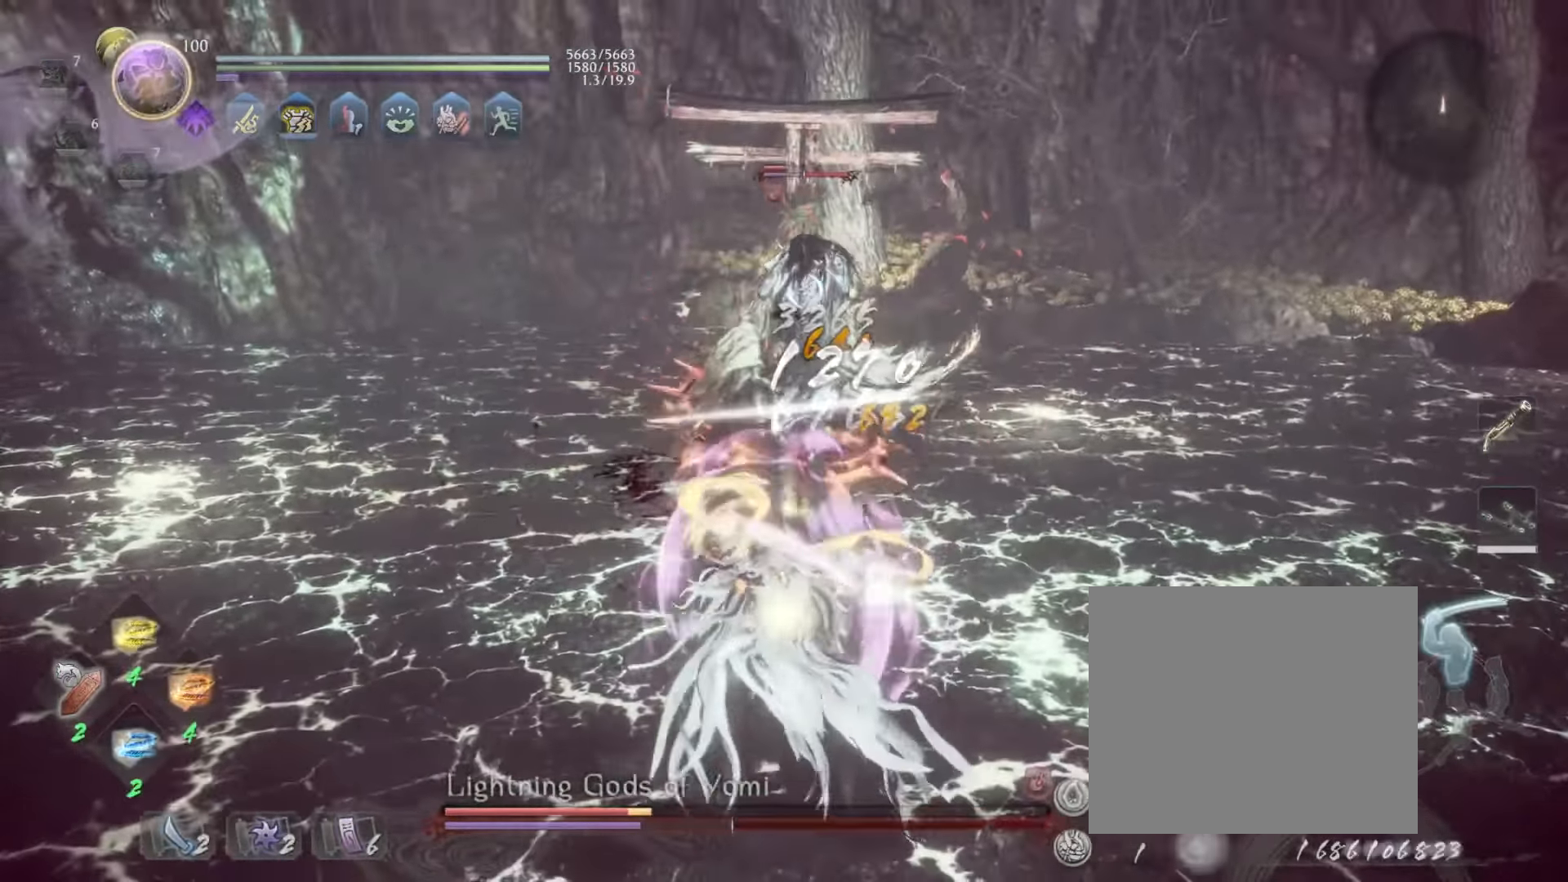
{"buttons": ["TRIANGLE", "L1"], "left_stick": "up", "events": [[117, "R1", "down"], [167, "TRIANGLE", "down"], [267, "TRIANGLE", "up"], [300, "R1", "up"], [383, "TRIANGLE", "down"]]}
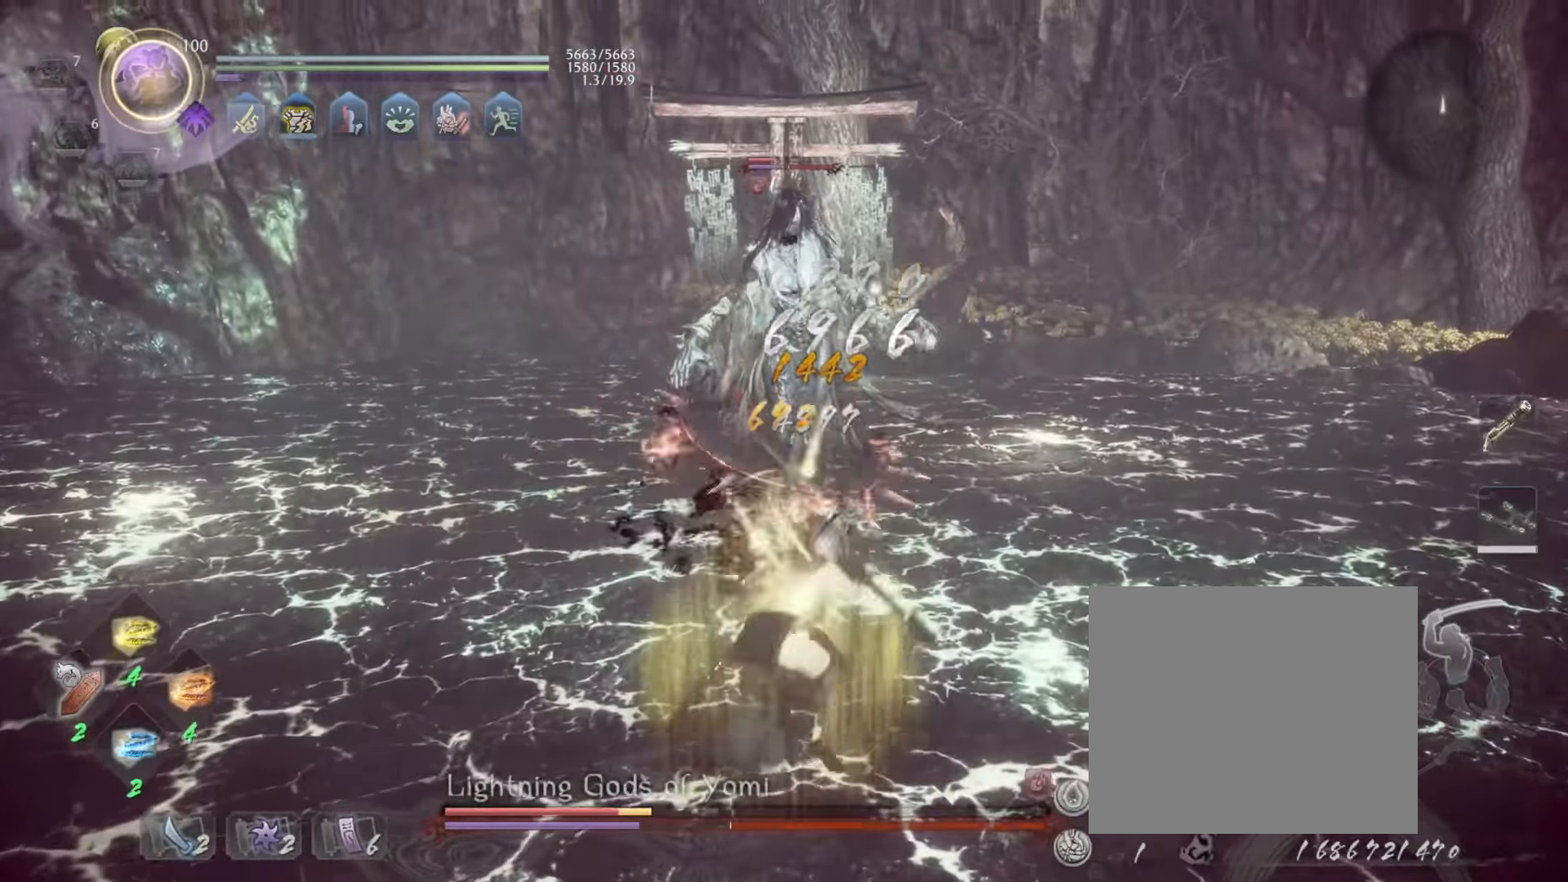
{"buttons": [], "left_stick": "up", "events": [[17, "TRIANGLE", "up"], [317, "L1", "up"]]}
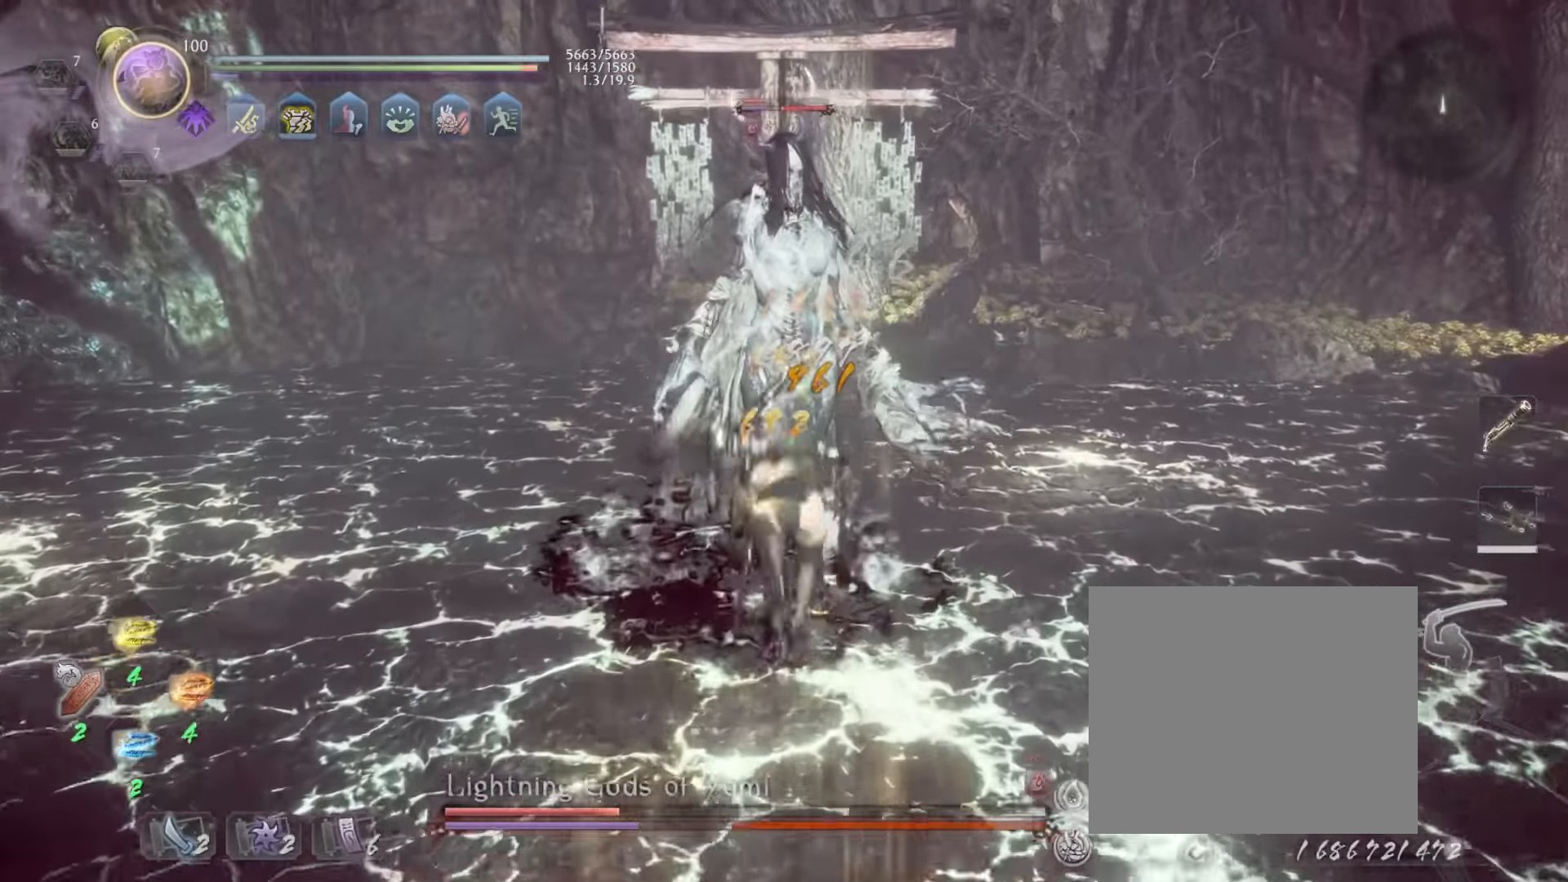
{"buttons": ["SQUARE"], "left_stick": "up", "events": [[167, "R1", "down"], [284, "SQUARE", "down"], [317, "R1", "up"], [317, "SQUARE", "up"], [467, "SQUARE", "down"]]}
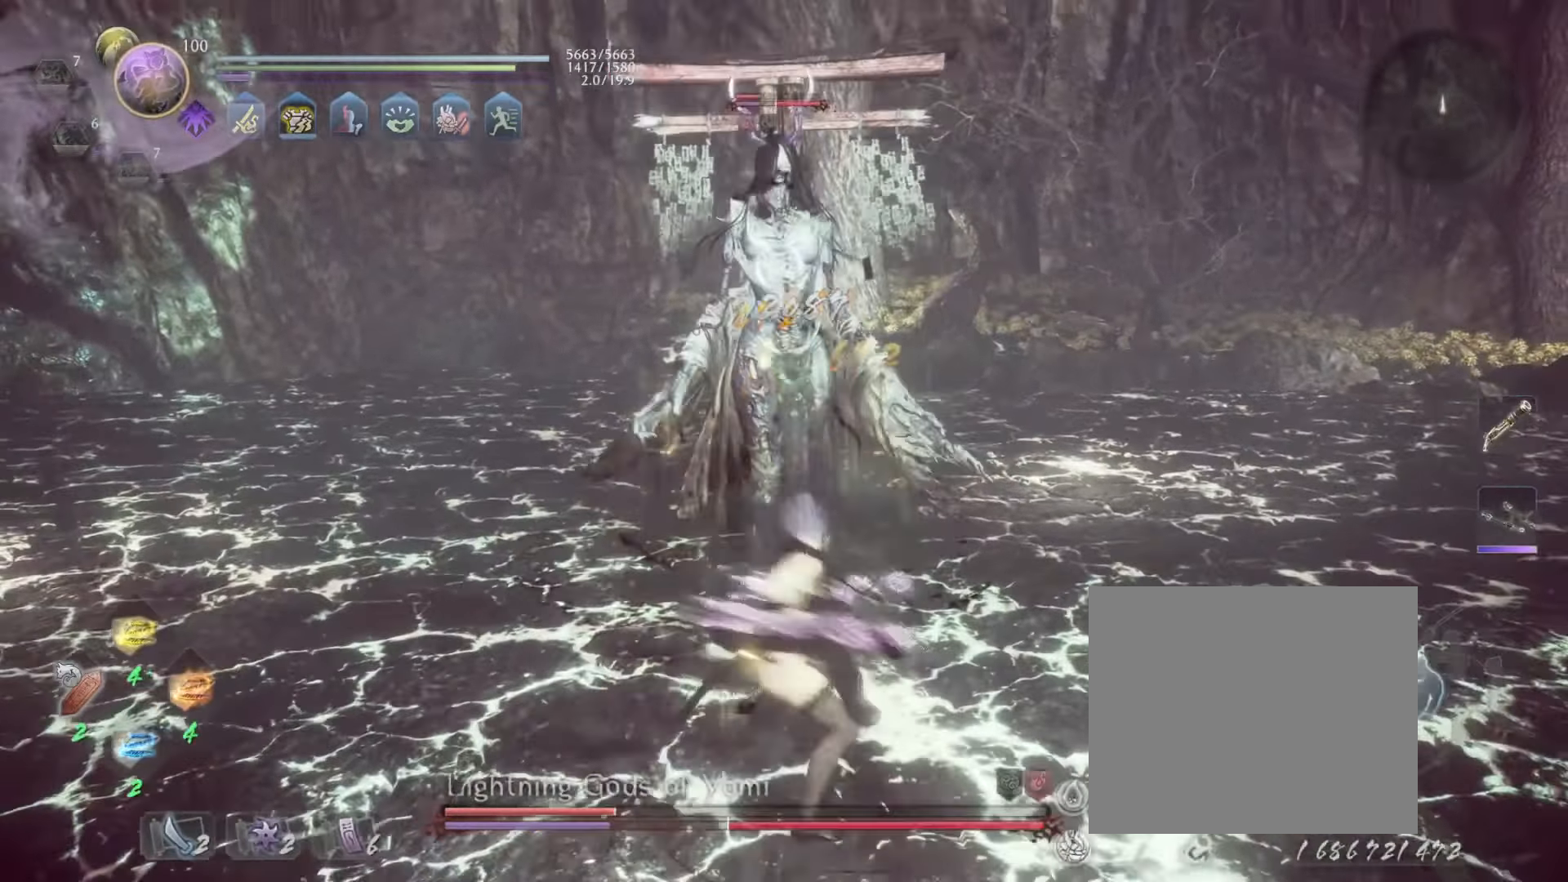
{"buttons": [], "left_stick": "up-left", "events": [[117, "SQUARE", "up"], [167, "left_stick", "up-left"]]}
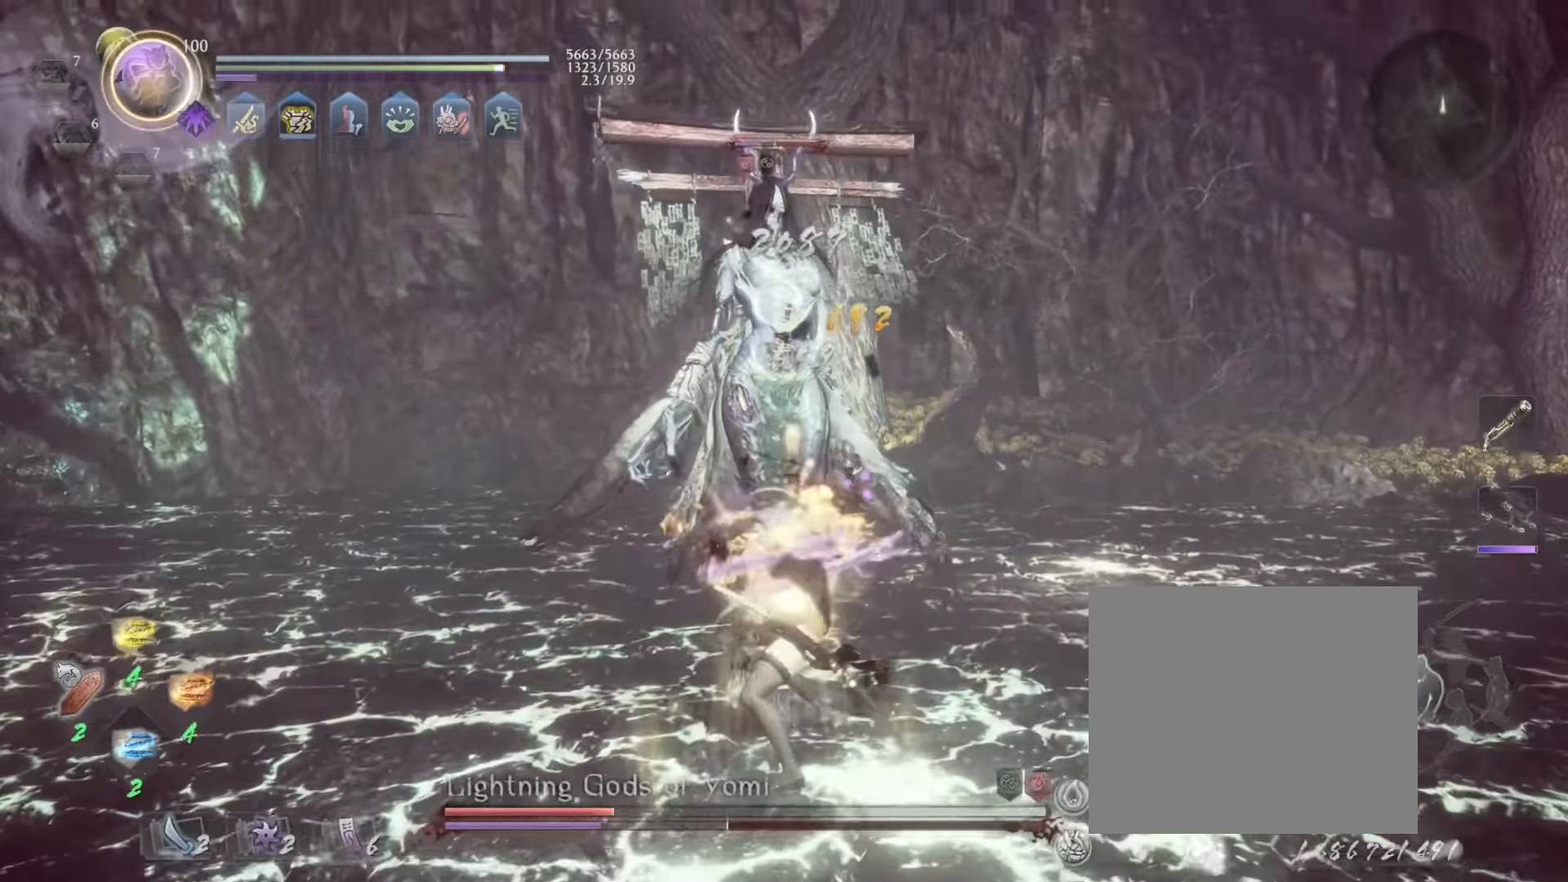
{"buttons": [], "left_stick": "left", "events": [[117, "left_stick", "left"], [250, "SQUARE", "down"], [367, "SQUARE", "up"]]}
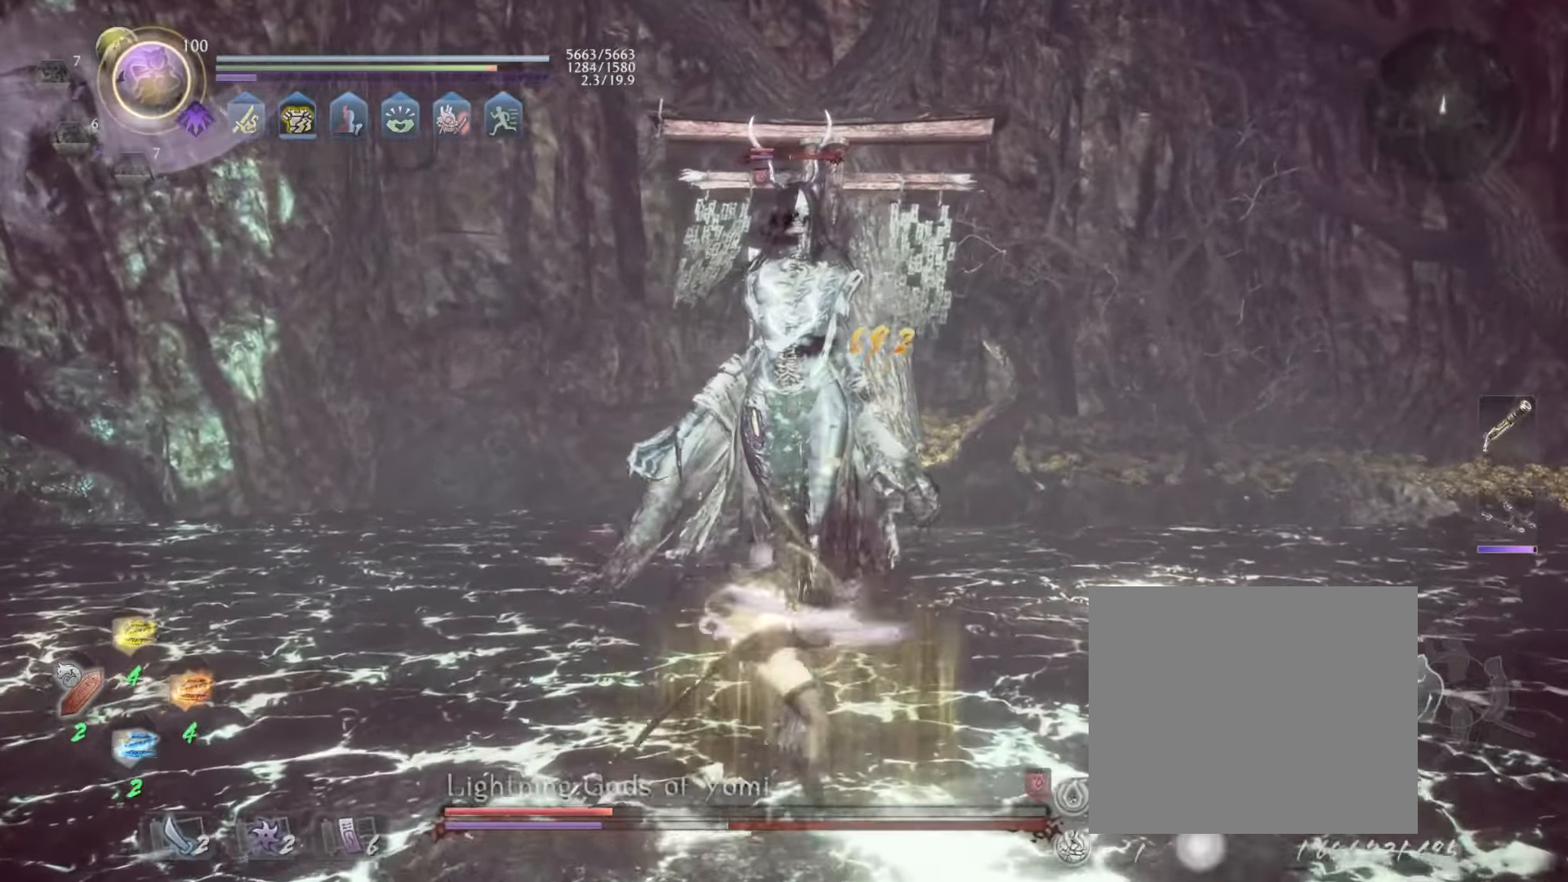
{"buttons": ["CROSS", "R1"], "left_stick": "left", "events": [[334, "R1", "down"], [400, "SQUARE", "down"], [434, "CROSS", "down"], [484, "SQUARE", "up"]]}
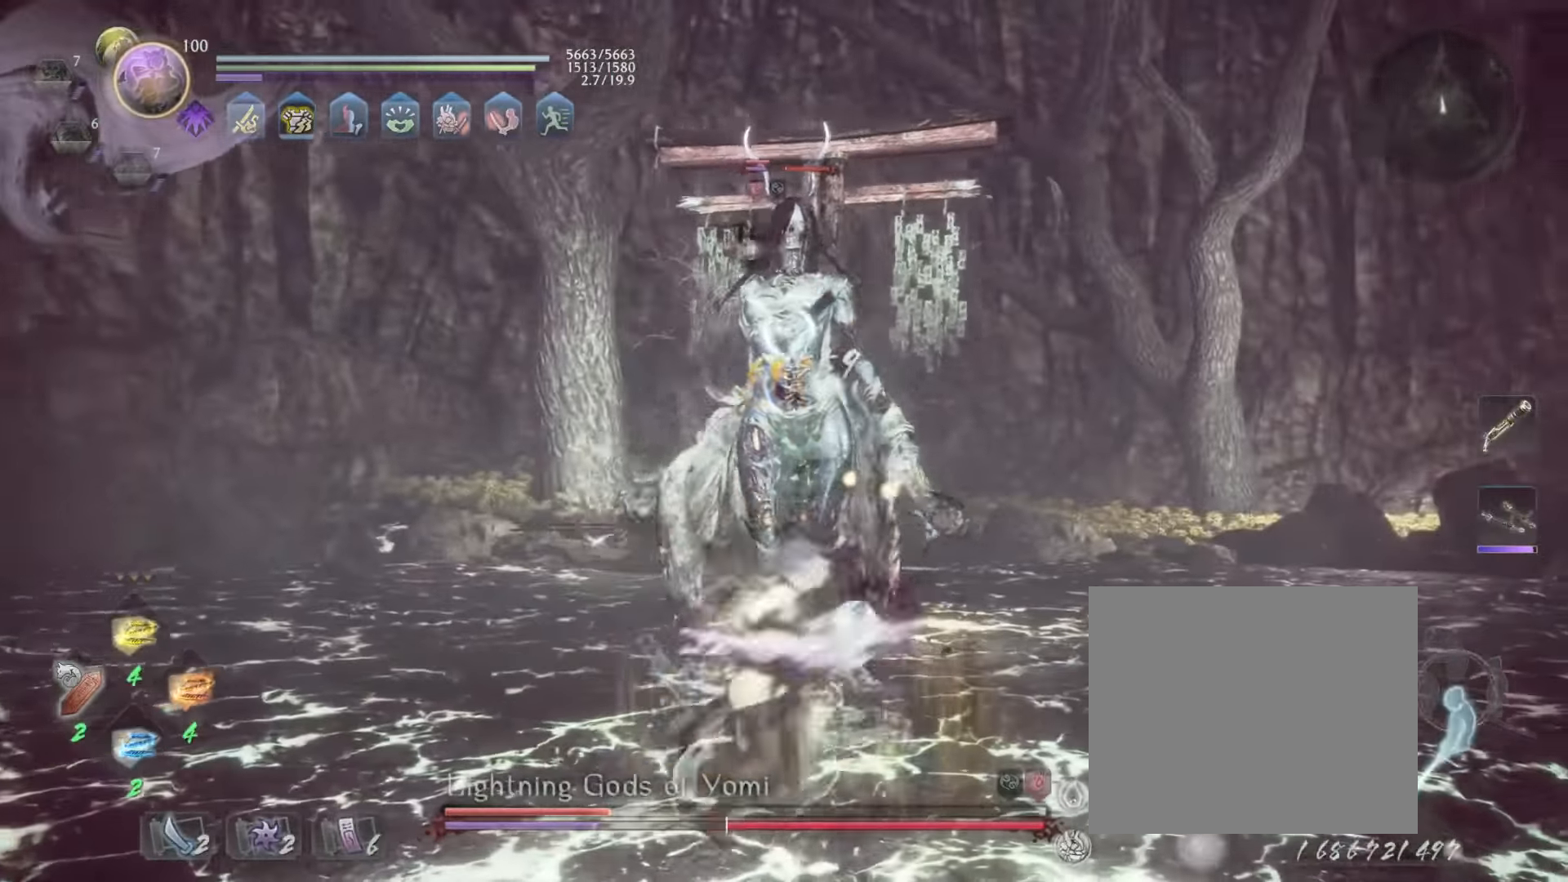
{"buttons": ["L1"], "left_stick": "left", "events": [[17, "CROSS", "up"], [17, "R1", "up"], [150, "SQUARE", "down"], [250, "SQUARE", "up"], [367, "L1", "down"]]}
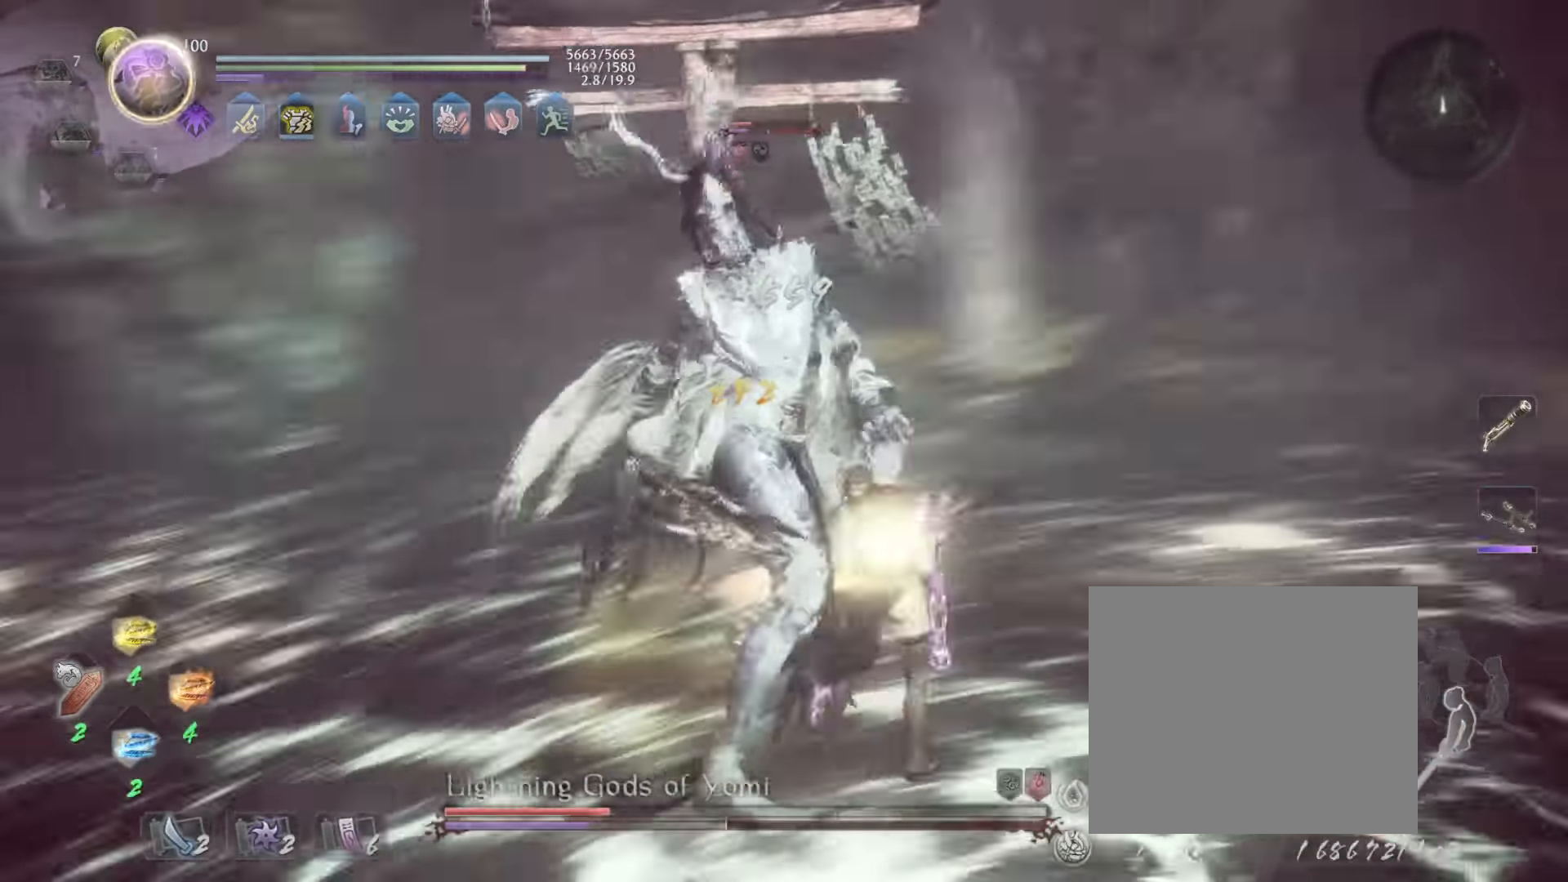
{"buttons": ["L1"], "left_stick": "right", "events": [[17, "CIRCLE", "down"], [17, "L3", "down"], [17, "R2", "down"], [184, "CIRCLE", "up"], [184, "R2", "up"], [250, "L3", "up"], [334, "left_stick", "up-right"], [500, "left_stick", "right"]]}
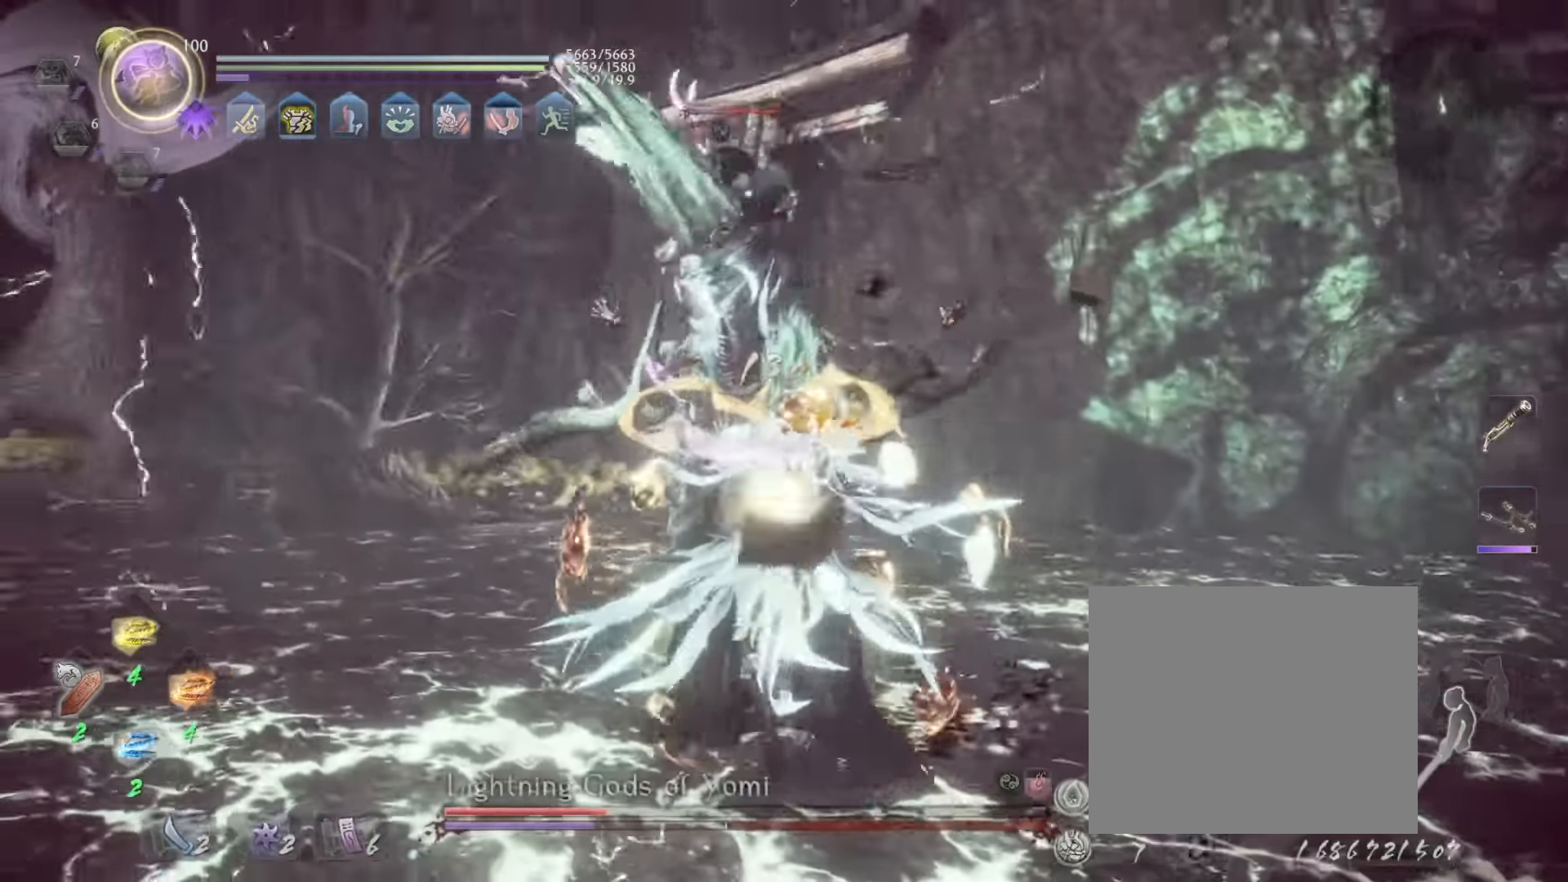
{"buttons": ["L1"], "left_stick": "down-right", "events": [[34, "CROSS", "down"], [150, "CROSS", "up"], [267, "left_stick", "down-right"], [284, "L1", "up"], [284, "R1", "down"], [350, "CROSS", "down"], [434, "L1", "down"], [467, "CROSS", "up"], [467, "R1", "up"]]}
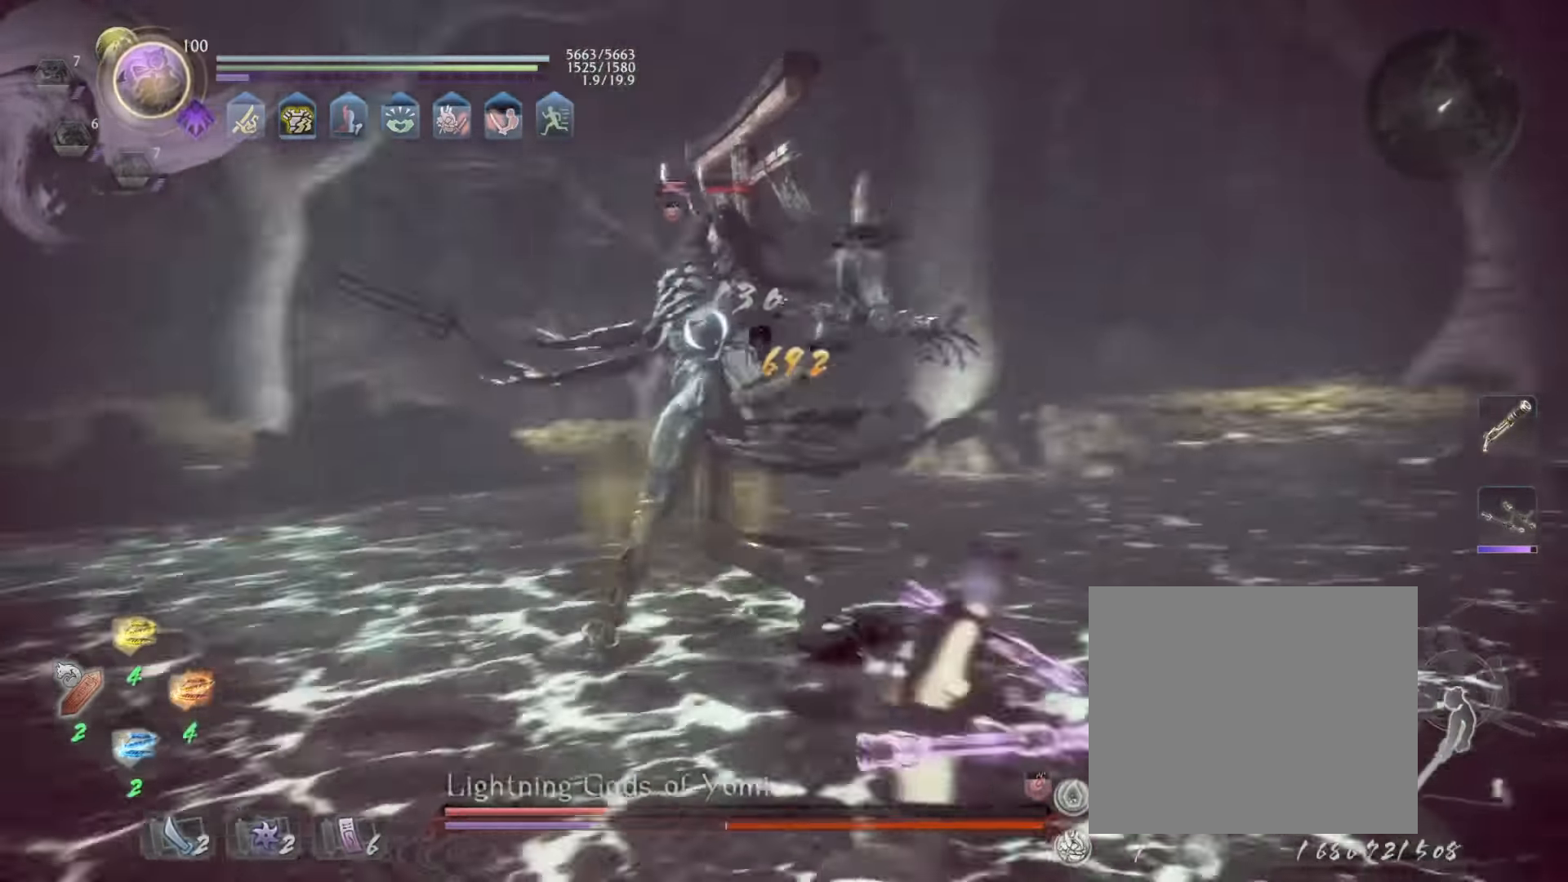
{"buttons": [], "left_stick": "up", "events": [[34, "CROSS", "down"], [100, "left_stick", "right"], [134, "CROSS", "up"], [200, "left_stick", "up-right"], [250, "R1", "down"], [267, "CROSS", "down"], [467, "CROSS", "up"], [467, "L1", "up"], [467, "R1", "up"], [467, "left_stick", "up"]]}
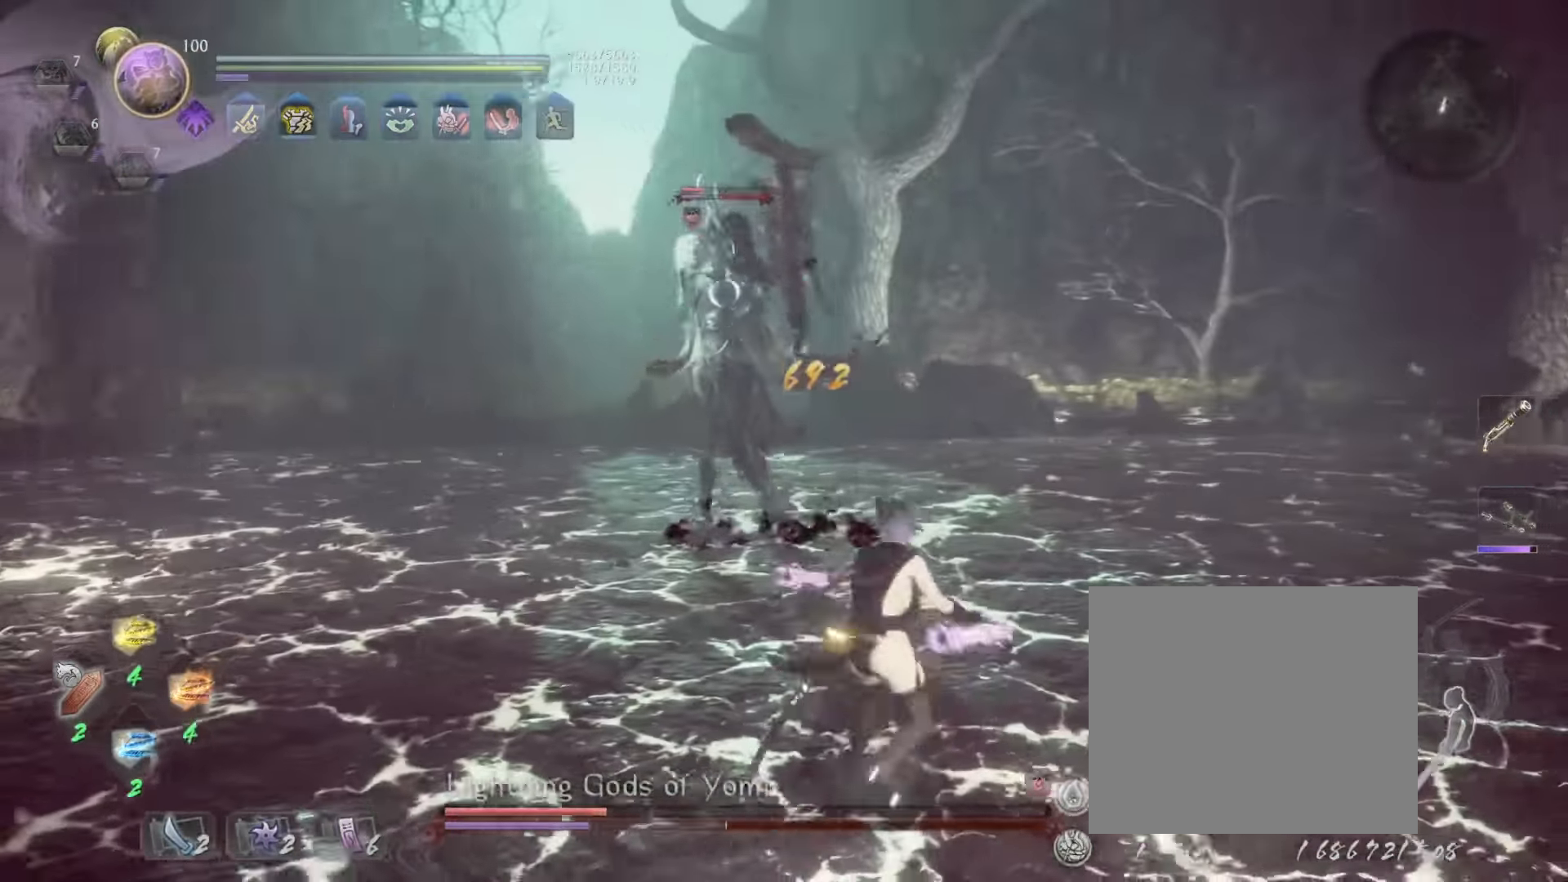
{"buttons": ["SQUARE", "R1"], "left_stick": "up-right", "events": [[100, "left_stick", "up-right"], [200, "left_stick", "right"], [384, "R1", "down"], [384, "left_stick", "up-right"], [417, "SQUARE", "down"]]}
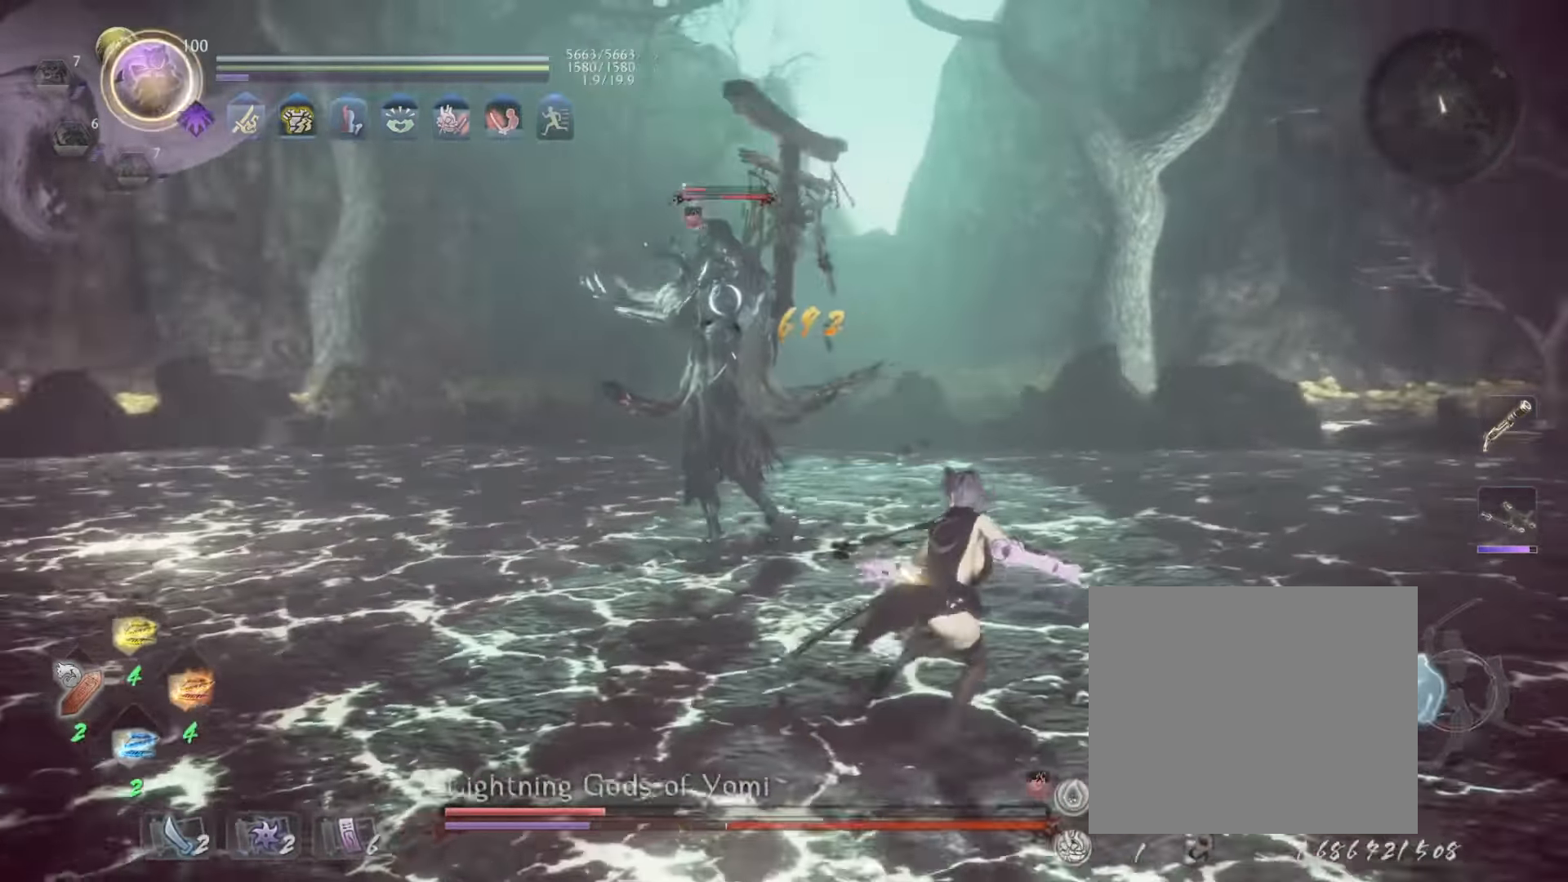
{"buttons": ["TRIANGLE", "L1"], "left_stick": "up", "events": [[34, "R1", "up"], [34, "SQUARE", "up"], [84, "left_stick", "up"], [217, "L1", "down"], [383, "TRIANGLE", "down"]]}
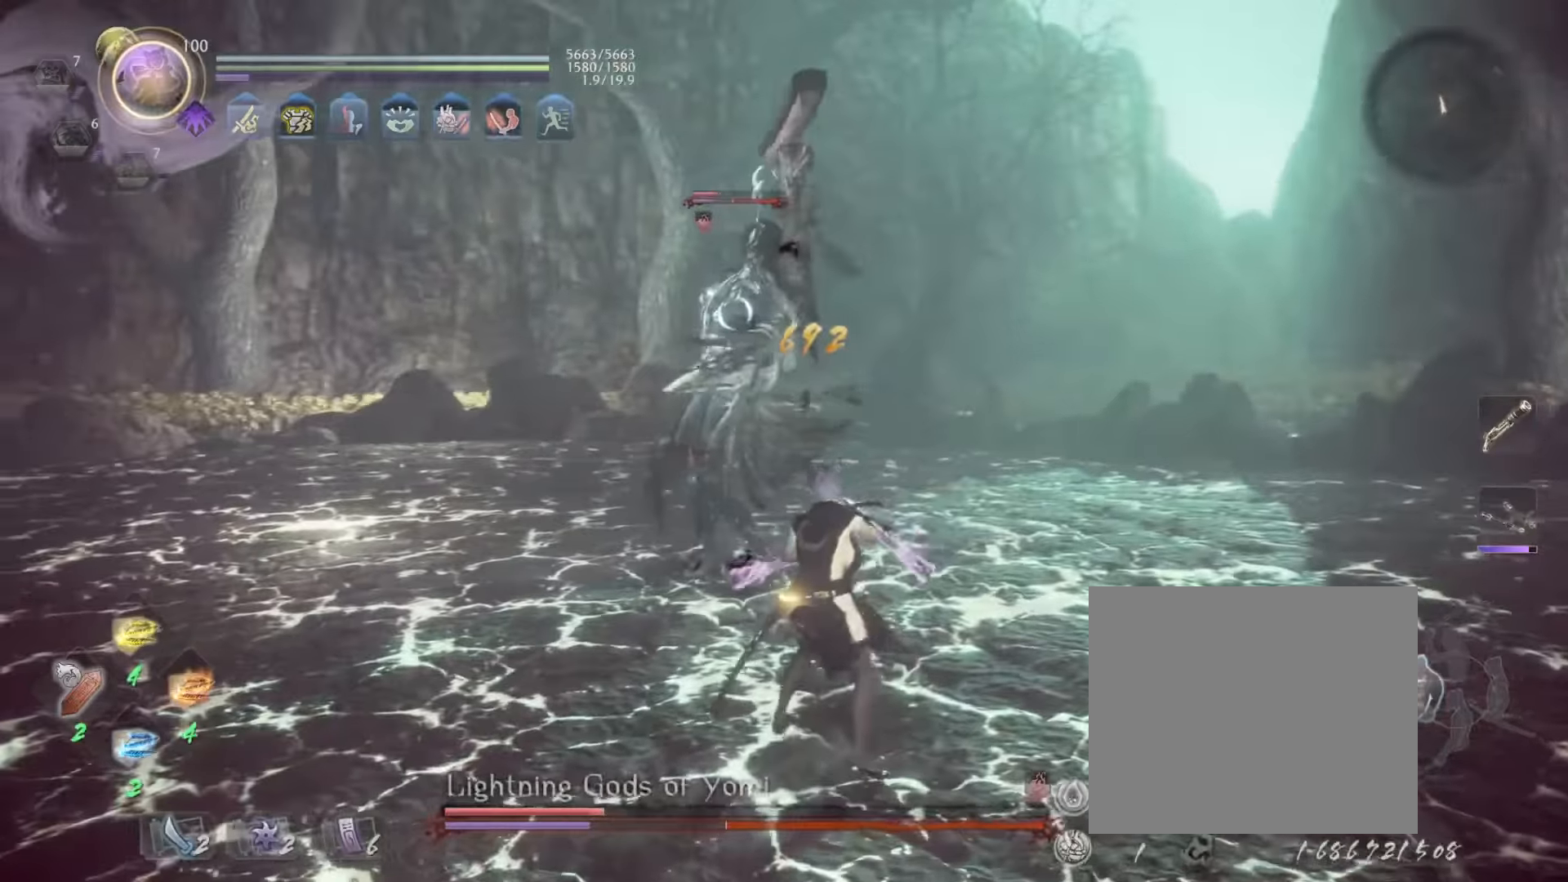
{"buttons": [], "left_stick": "center", "events": [[50, "L1", "up"], [66, "TRIANGLE", "up"], [166, "left_stick", "center"]]}
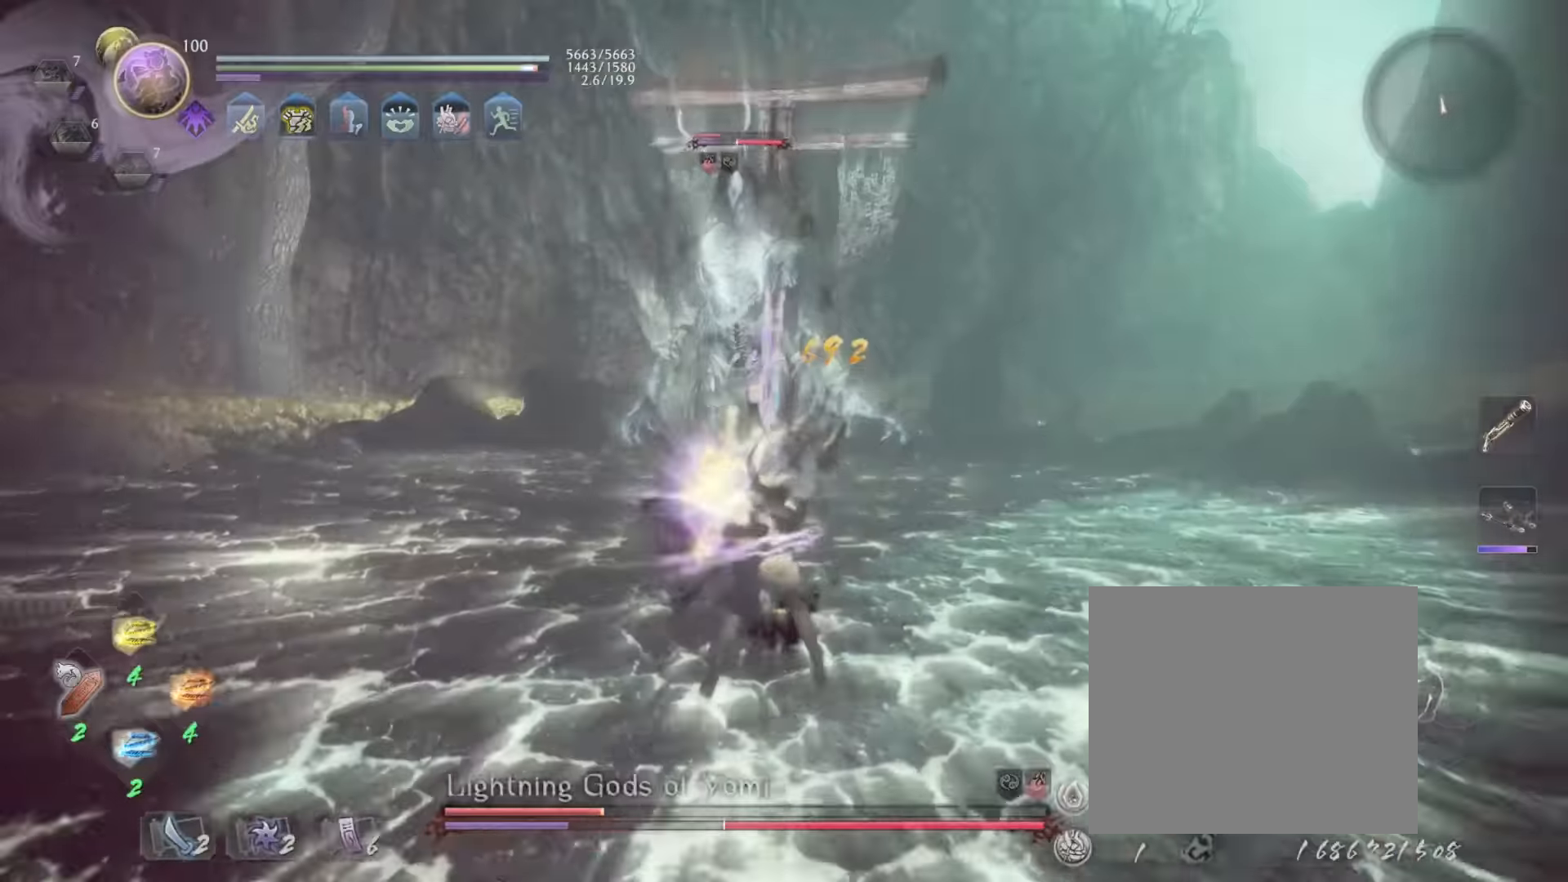
{"buttons": ["SQUARE"], "left_stick": "up-right", "events": [[116, "R1", "down"], [150, "SQUARE", "down"], [150, "left_stick", "right"], [233, "R1", "up"], [233, "SQUARE", "up"], [400, "SQUARE", "down"], [400, "left_stick", "up-right"]]}
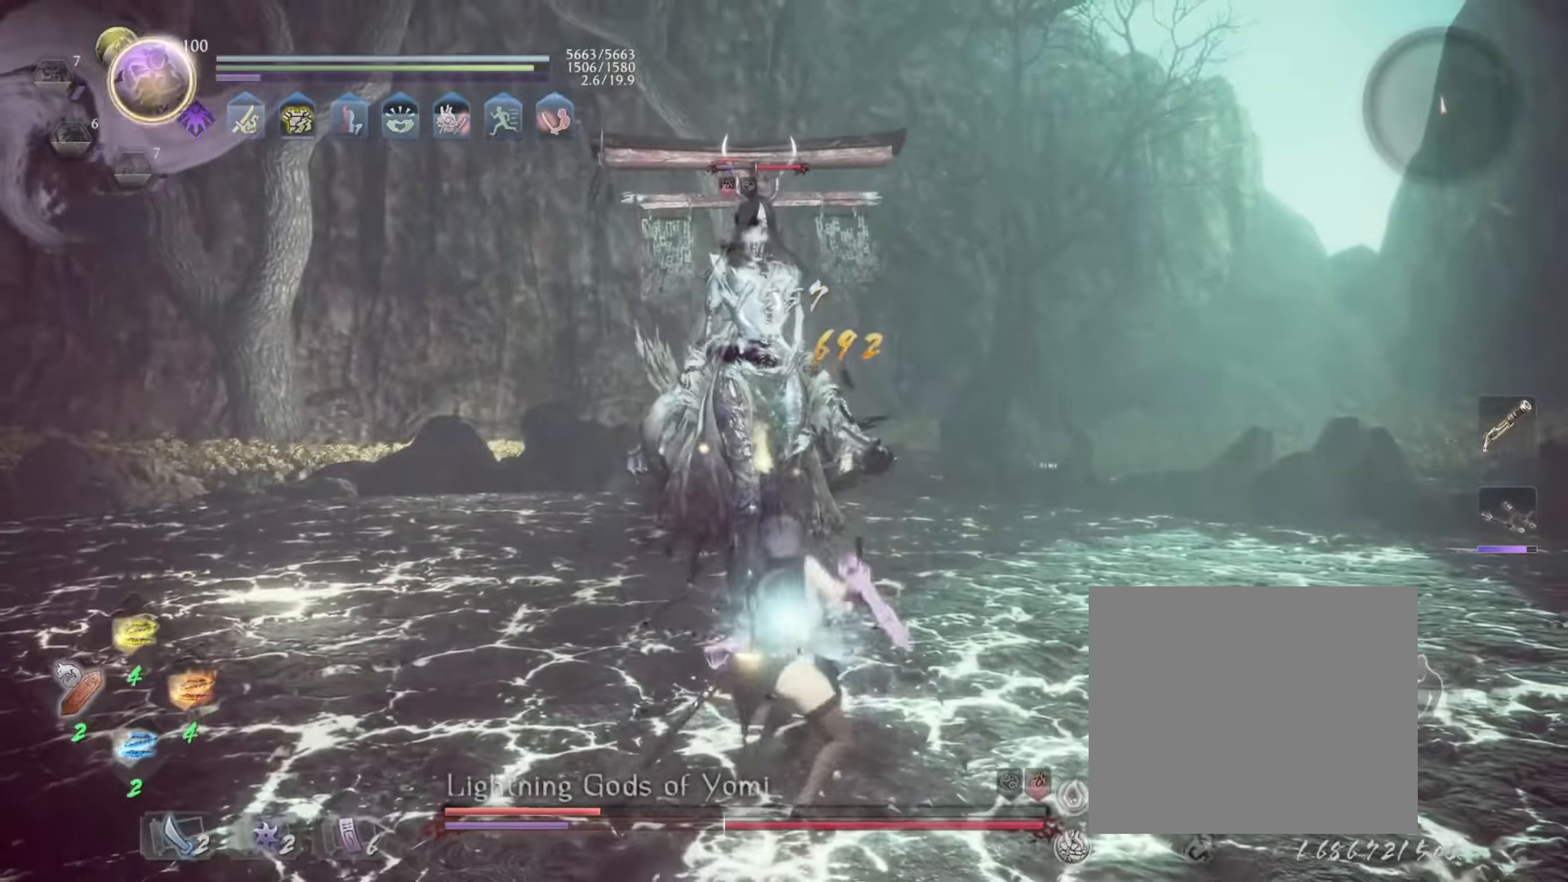
{"buttons": [], "left_stick": "center", "events": [[100, "SQUARE", "up"], [316, "left_stick", "center"]]}
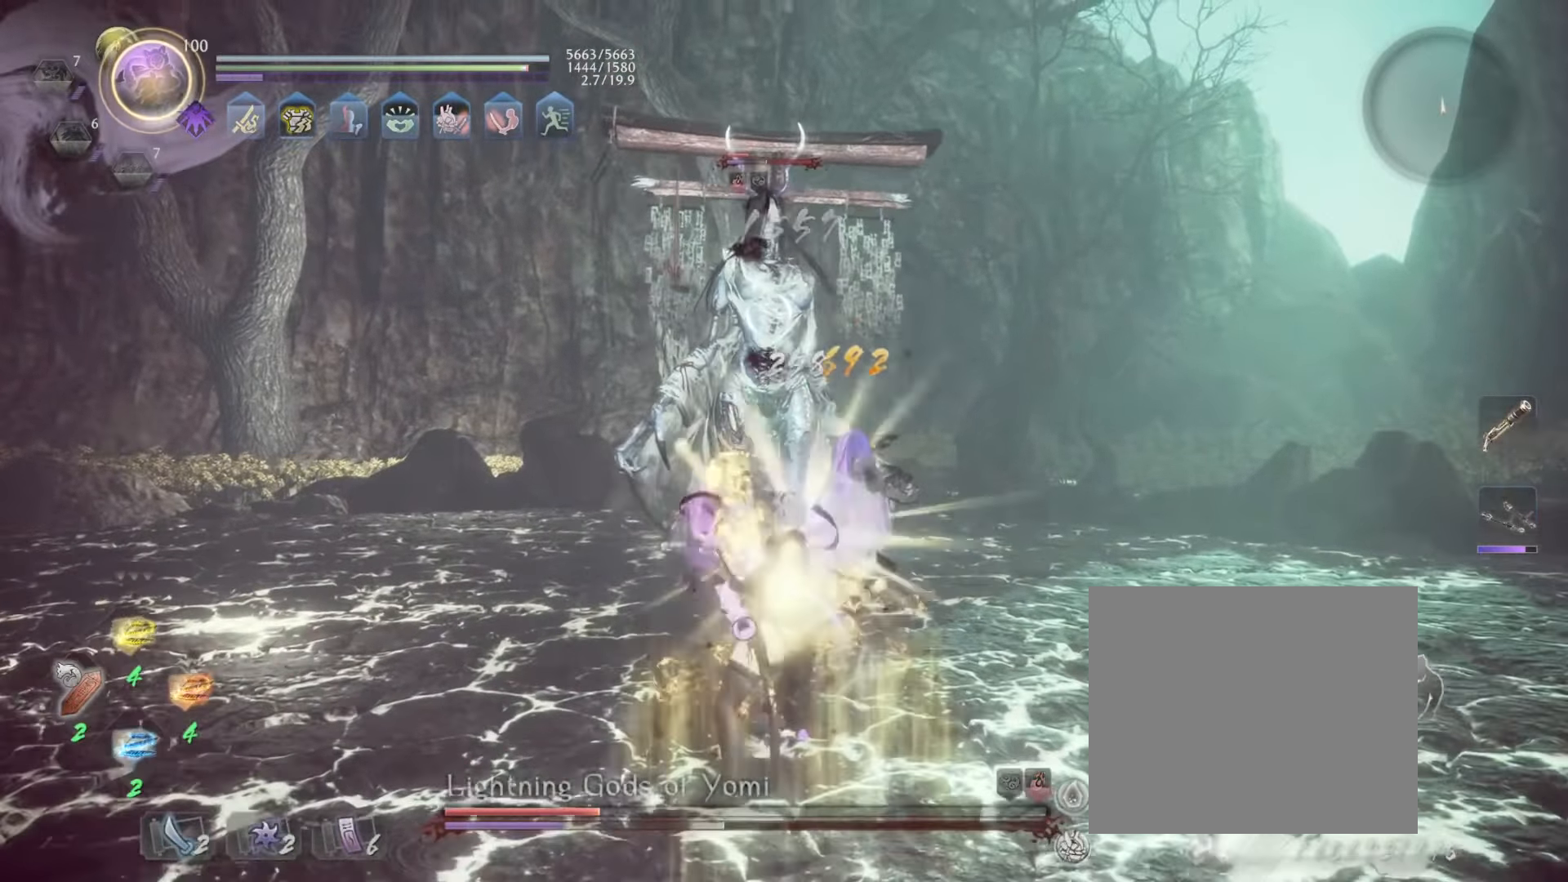
{"buttons": [], "left_stick": "center", "events": [[83, "L2", "down"], [266, "L2", "up"], [316, "R1", "down"], [366, "SQUARE", "down"], [400, "CROSS", "down"], [483, "CROSS", "up"], [483, "R1", "up"], [483, "SQUARE", "up"]]}
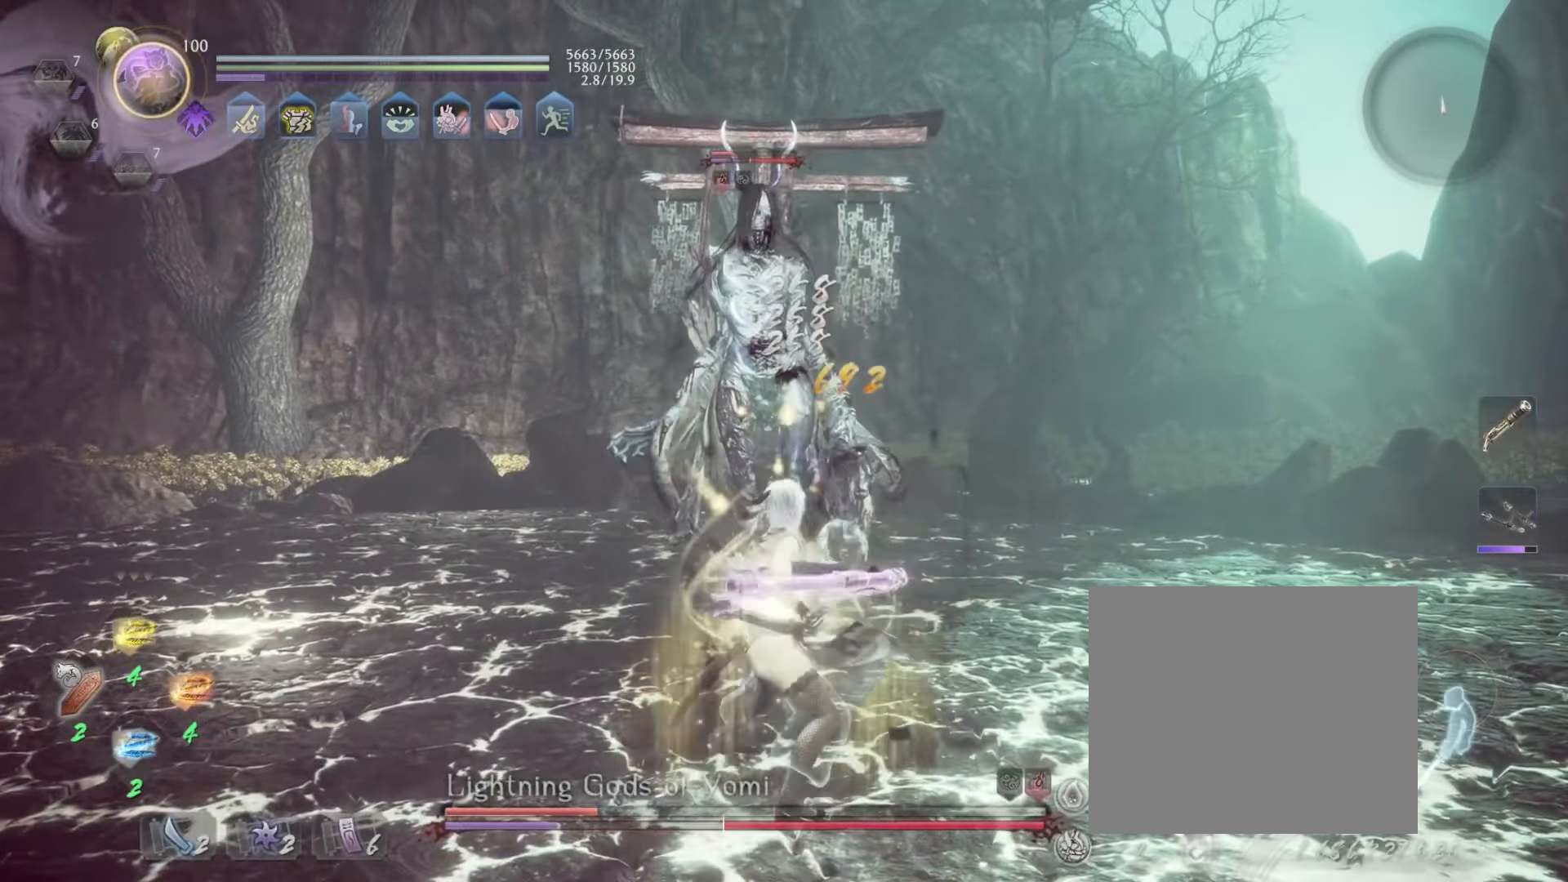
{"buttons": [], "left_stick": "left", "events": [[116, "SQUARE", "down"], [133, "left_stick", "up-left"], [216, "left_stick", "left"], [250, "SQUARE", "up"]]}
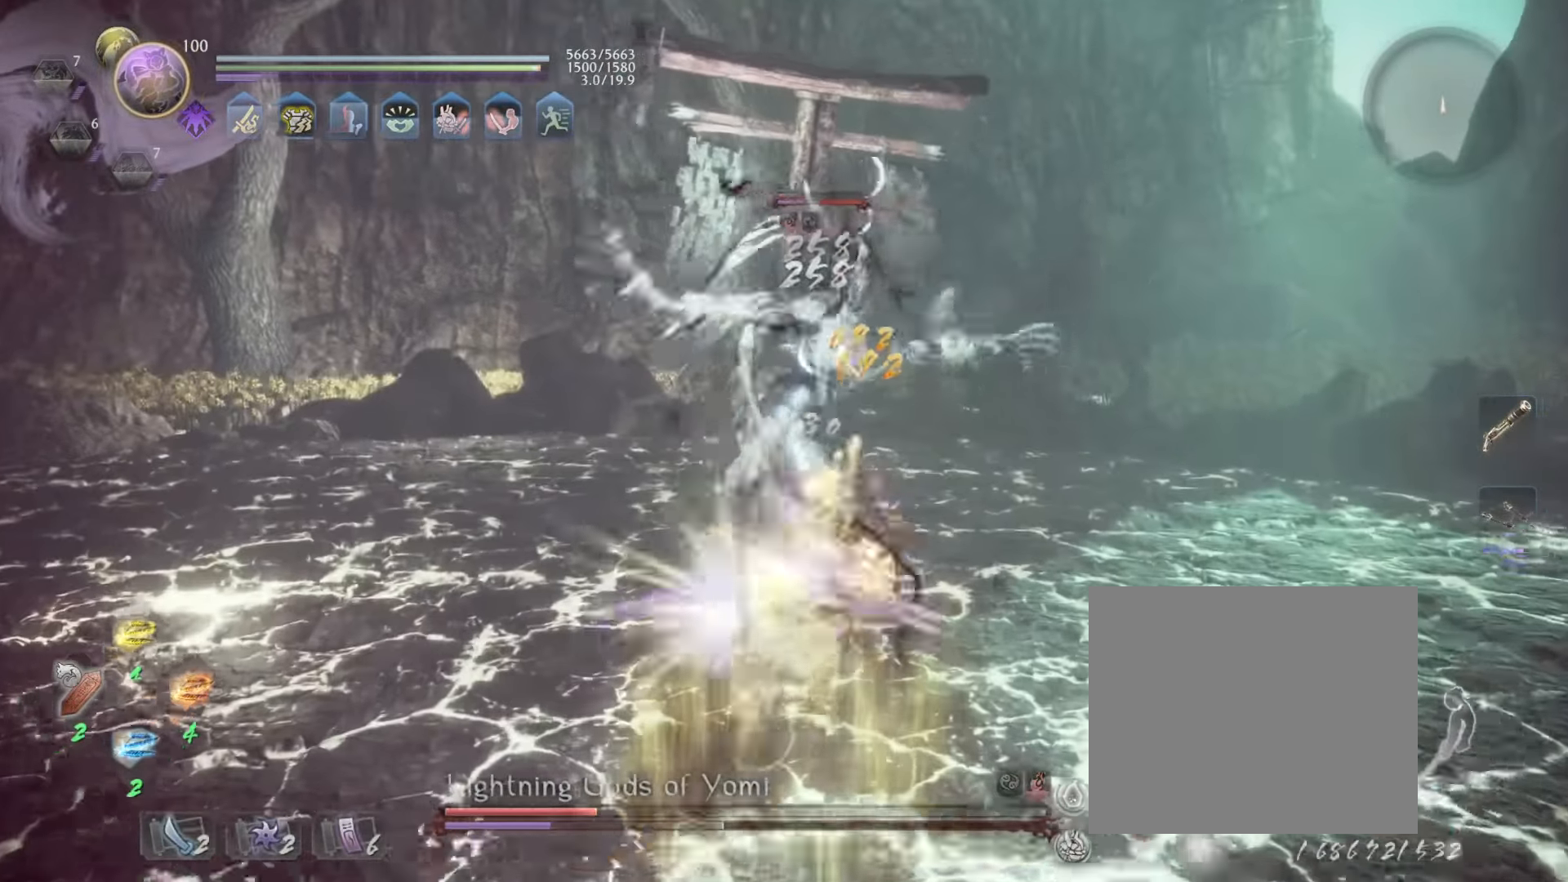
{"buttons": ["L1", "L3"], "left_stick": "left", "events": [[150, "L1", "down"], [366, "CROSS", "down"], [483, "CROSS", "up"], [500, "L3", "down"]]}
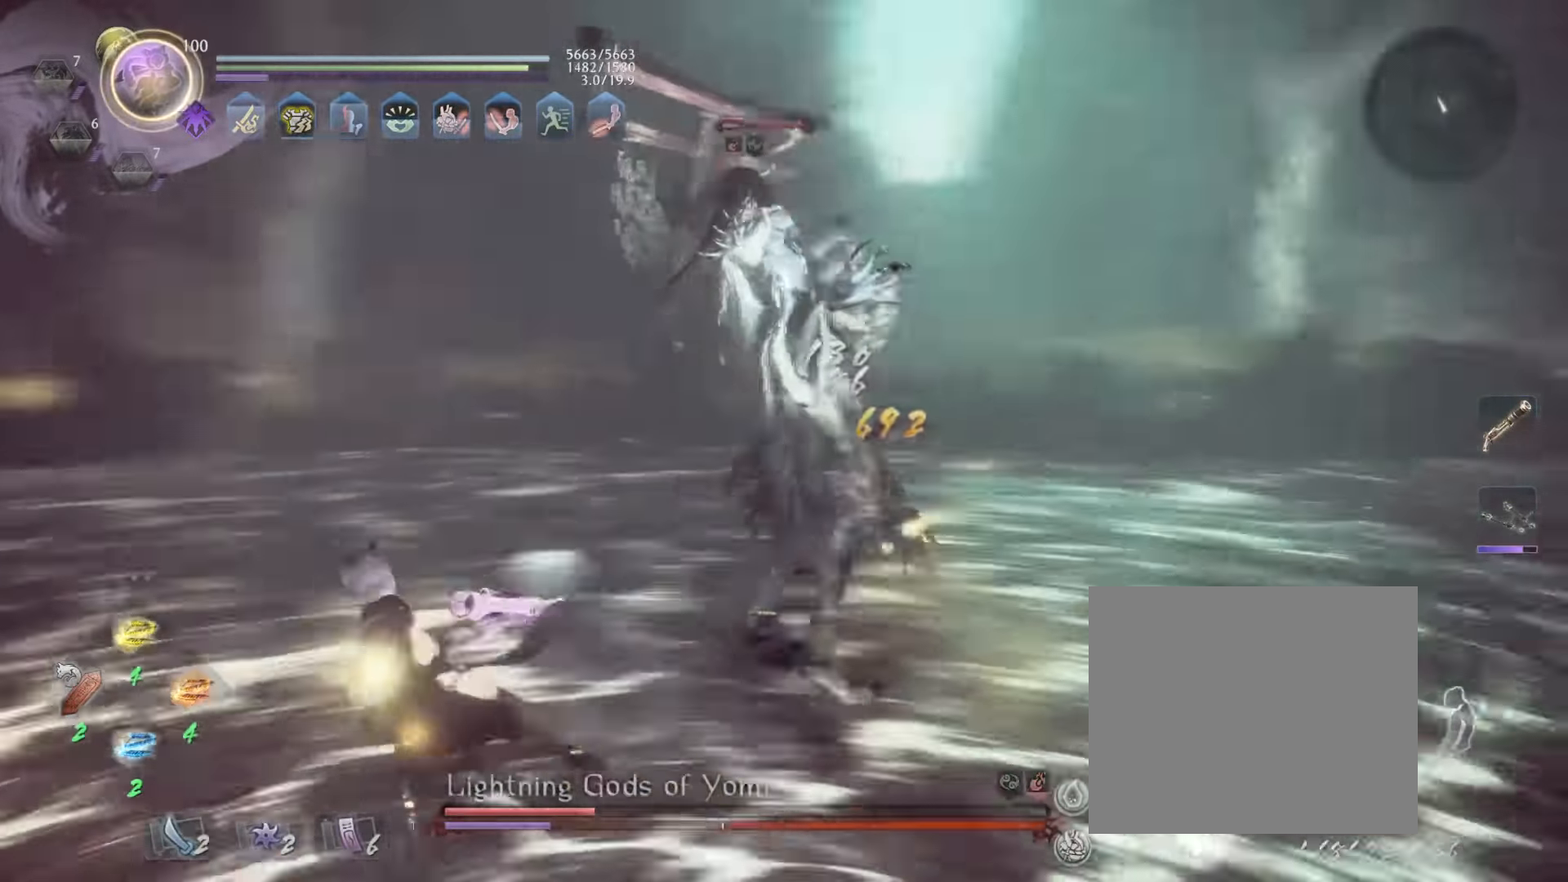
{"buttons": ["CROSS", "L1", "L3"], "left_stick": "left", "events": [[250, "CROSS", "down"], [366, "CROSS", "up"], [483, "CROSS", "down"]]}